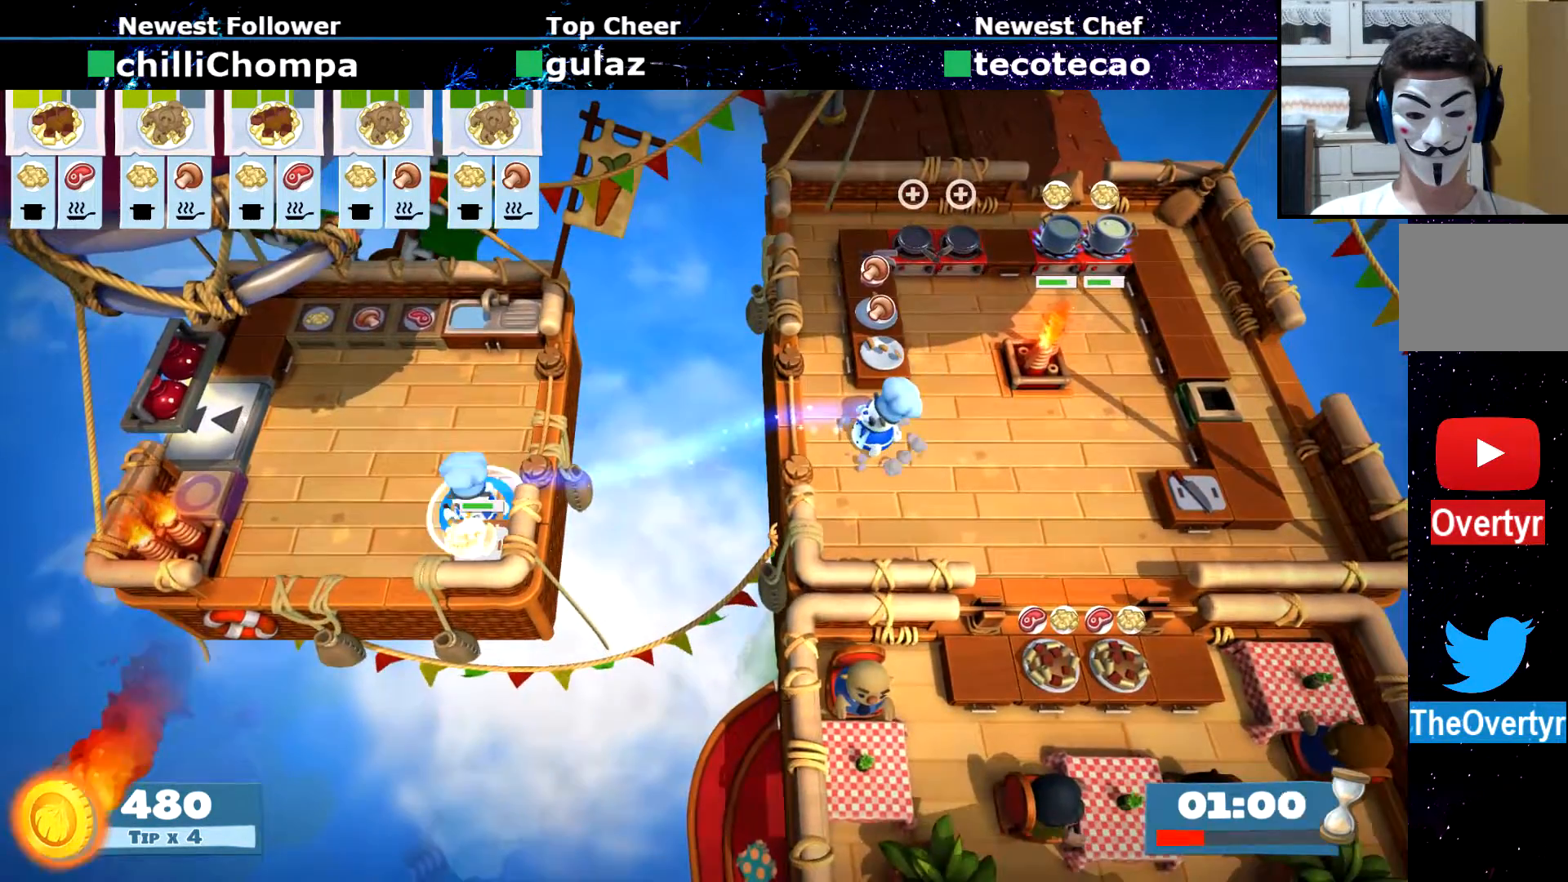
Gameplay with a controller (PlayStation layout); each line is a JSON object with the inputs held at the frame after it (dt_ms = milliseconds from this image to that frame). "events" lists button and stick changes between this image and that frame as [ms after this image, input, new state], when the widget could be followed in between. Not read: L3 R1 R3 right_stick.
{"dt_ms": 500, "buttons": [], "left_stick": "center", "events": []}
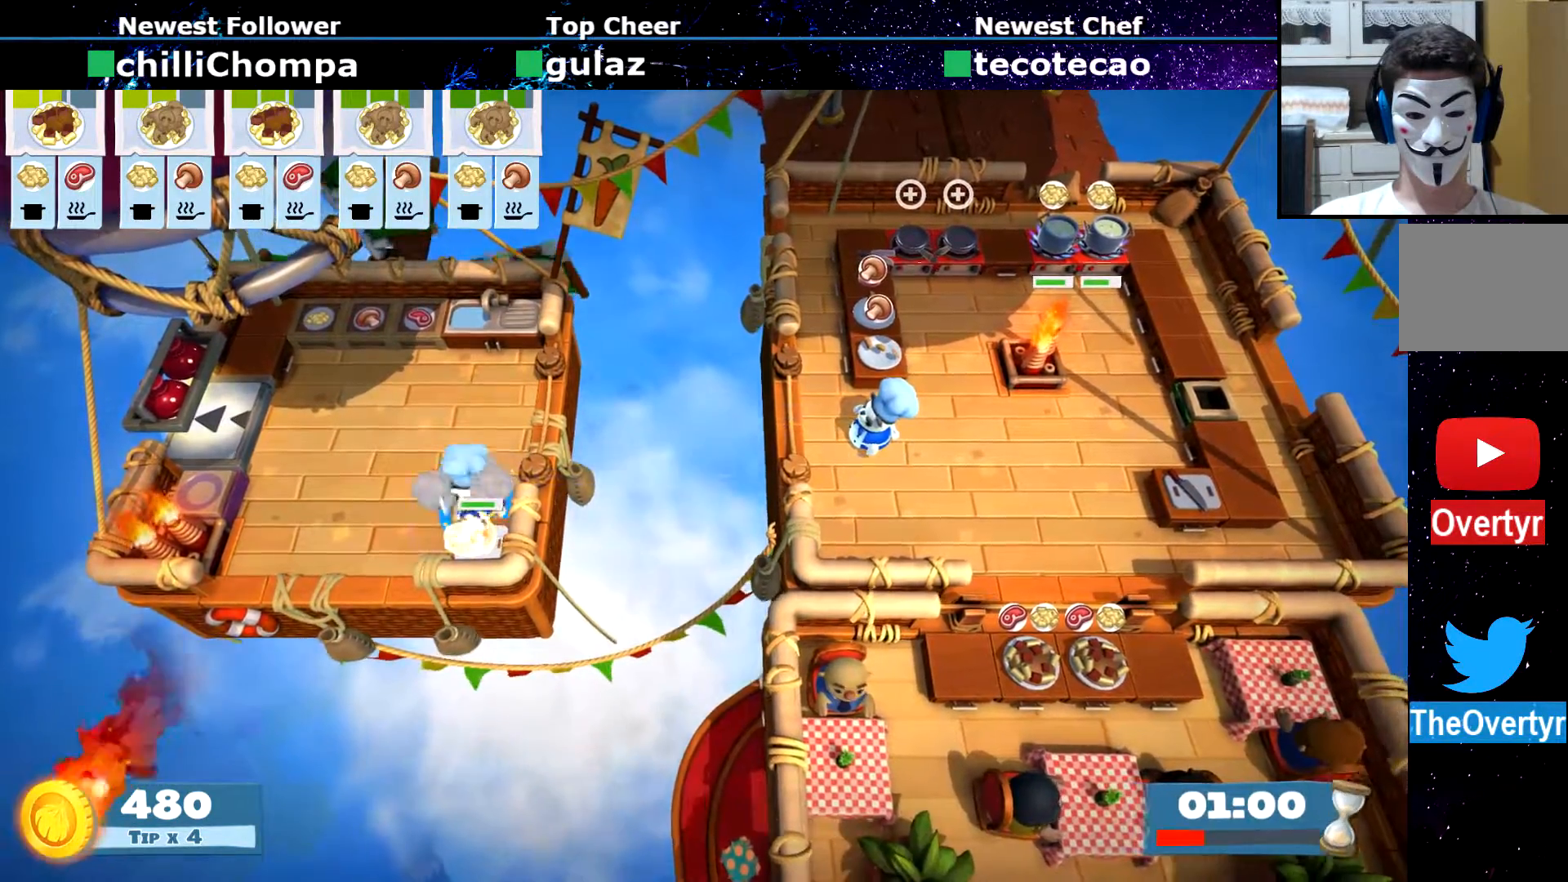
{"dt_ms": 500, "buttons": [], "left_stick": "center", "events": []}
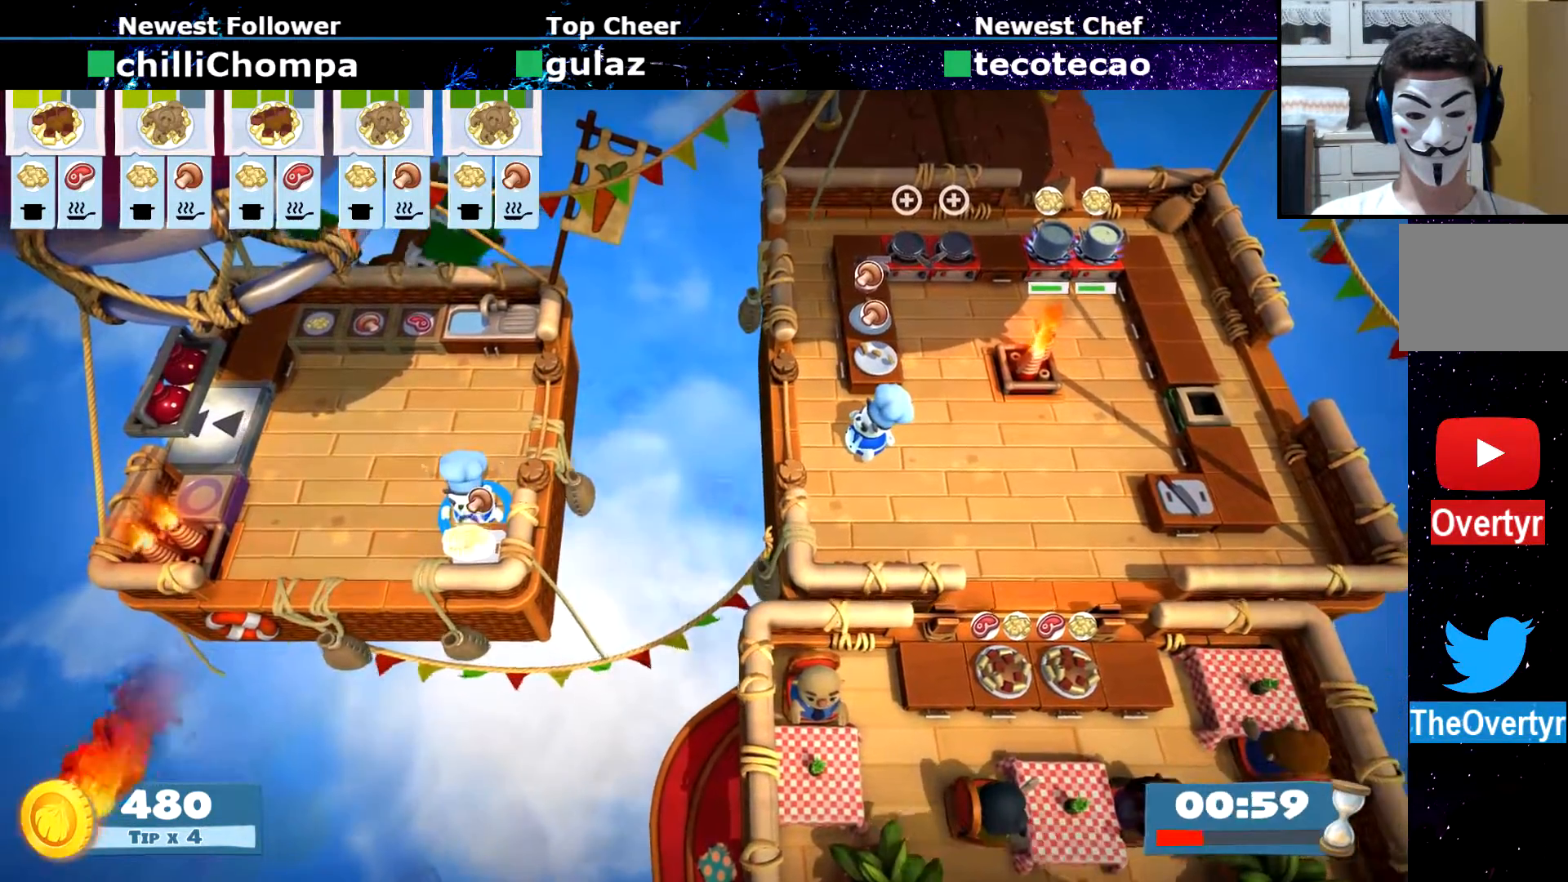
{"dt_ms": 500, "buttons": ["SQUARE"], "left_stick": "up-right", "events": [[67, "CROSS", "down"], [133, "CROSS", "up"], [300, "left_stick", "up-right"], [417, "SQUARE", "down"]]}
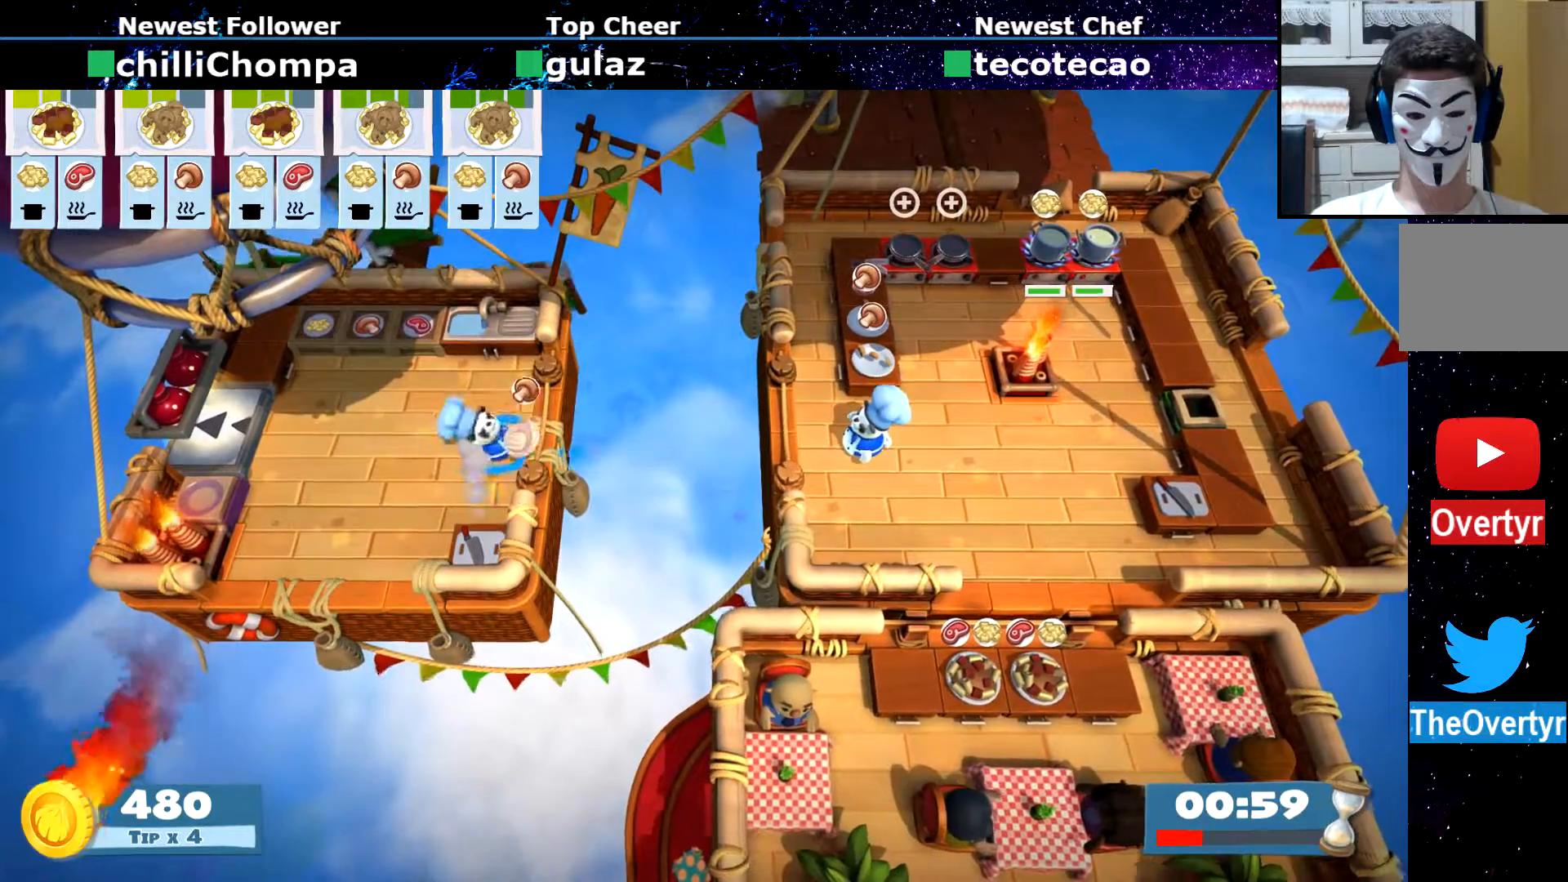
{"dt_ms": 500, "buttons": [], "left_stick": "left", "events": [[50, "SQUARE", "up"], [50, "left_stick", "center"], [317, "left_stick", "left"]]}
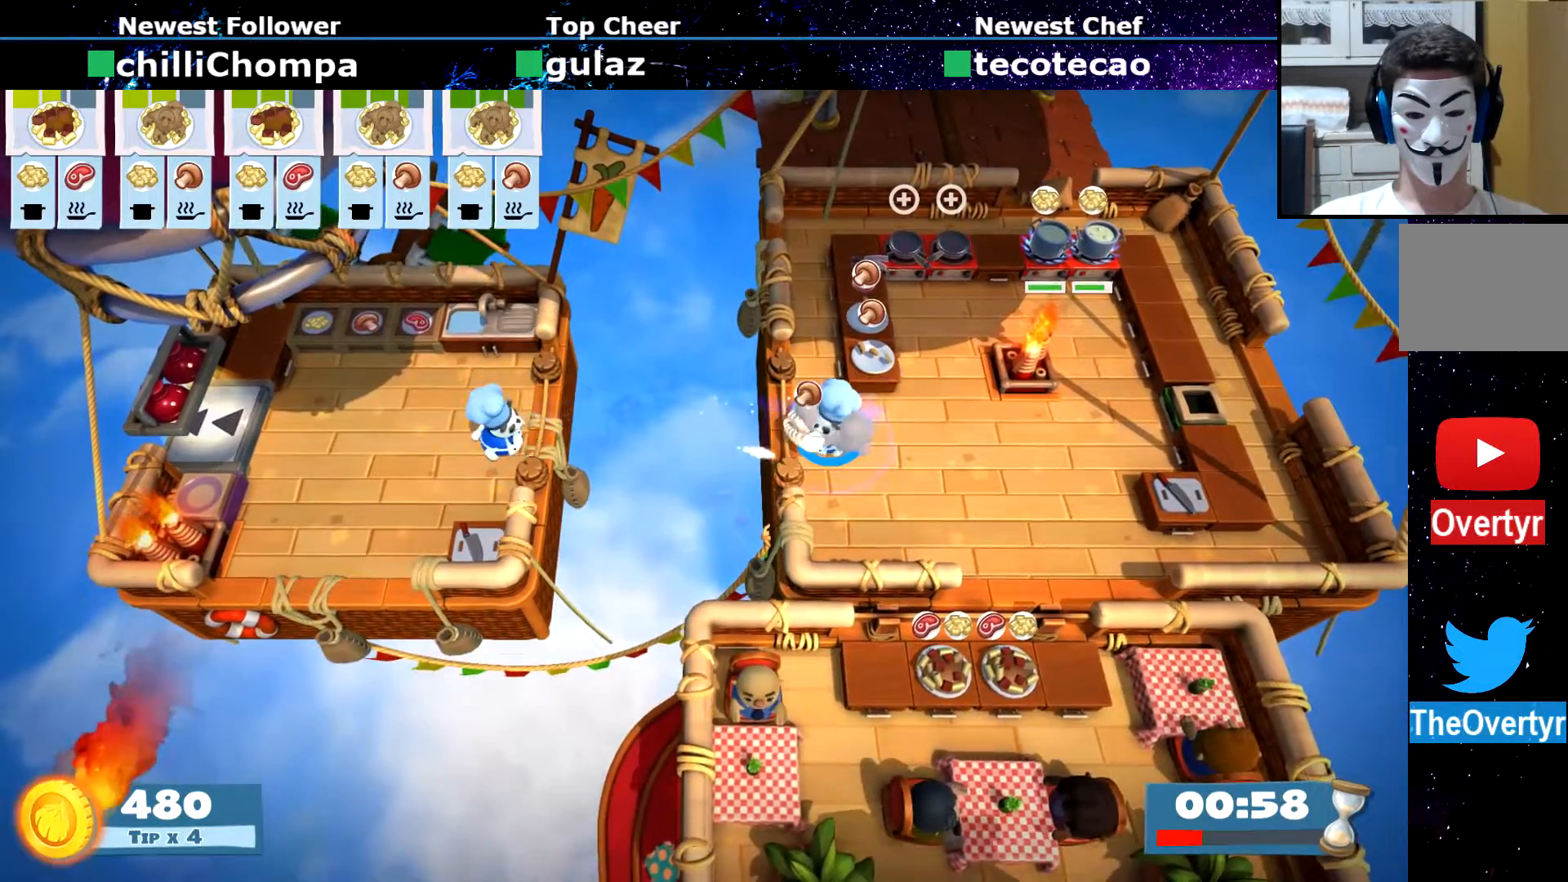
{"dt_ms": 500, "buttons": [], "left_stick": "up", "events": [[117, "CIRCLE", "down"], [117, "left_stick", "up-right"], [167, "CIRCLE", "up"], [483, "left_stick", "up"]]}
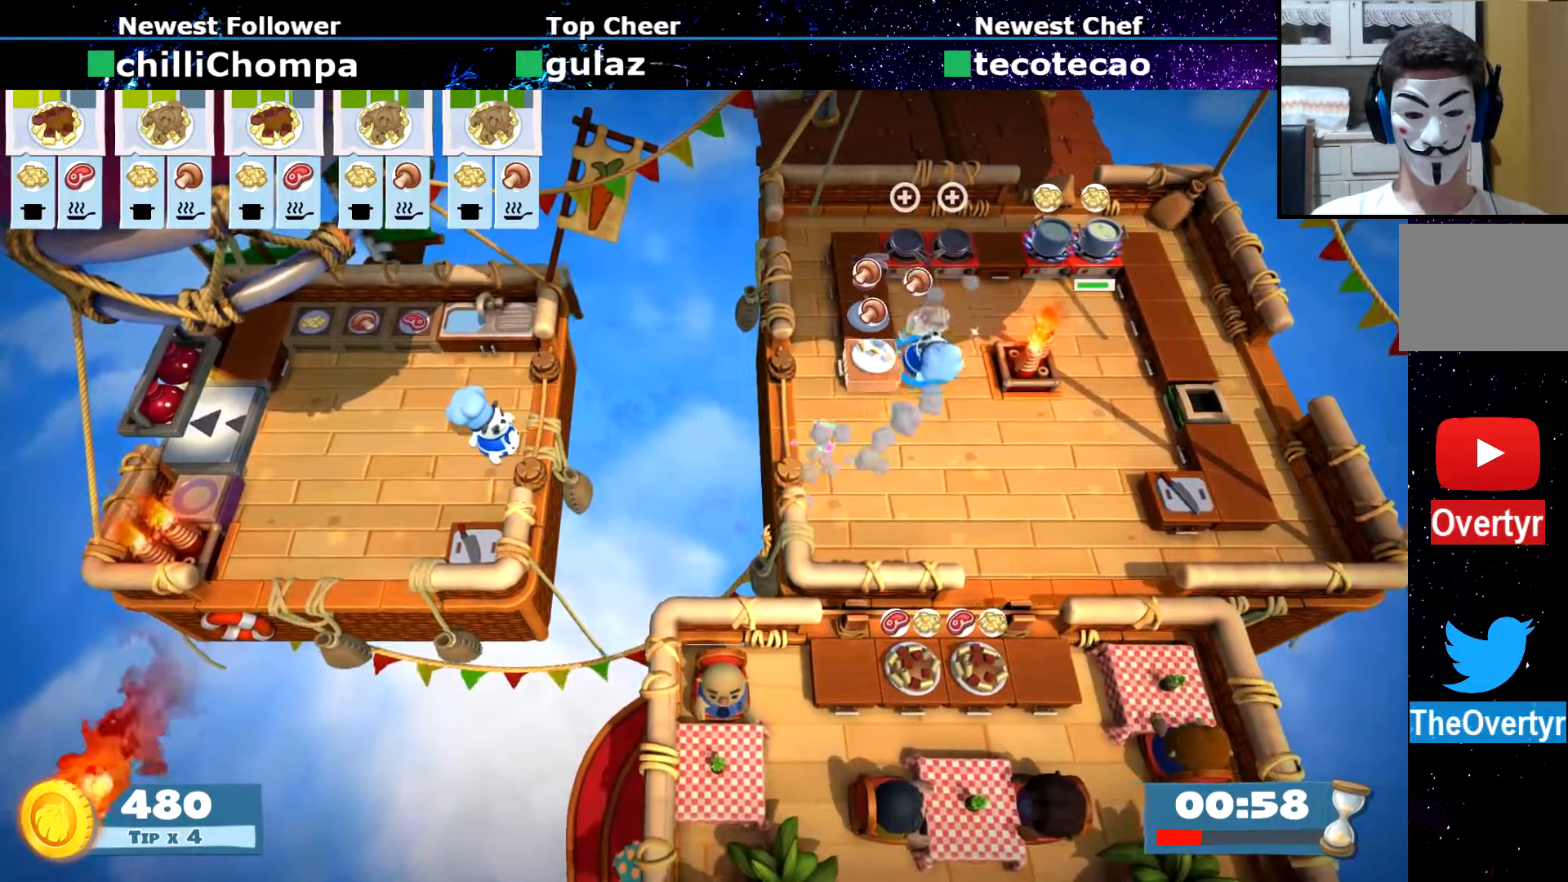
{"dt_ms": 500, "buttons": [], "left_stick": "down-right", "events": [[317, "CROSS", "down"], [383, "left_stick", "down-right"], [400, "CROSS", "up"]]}
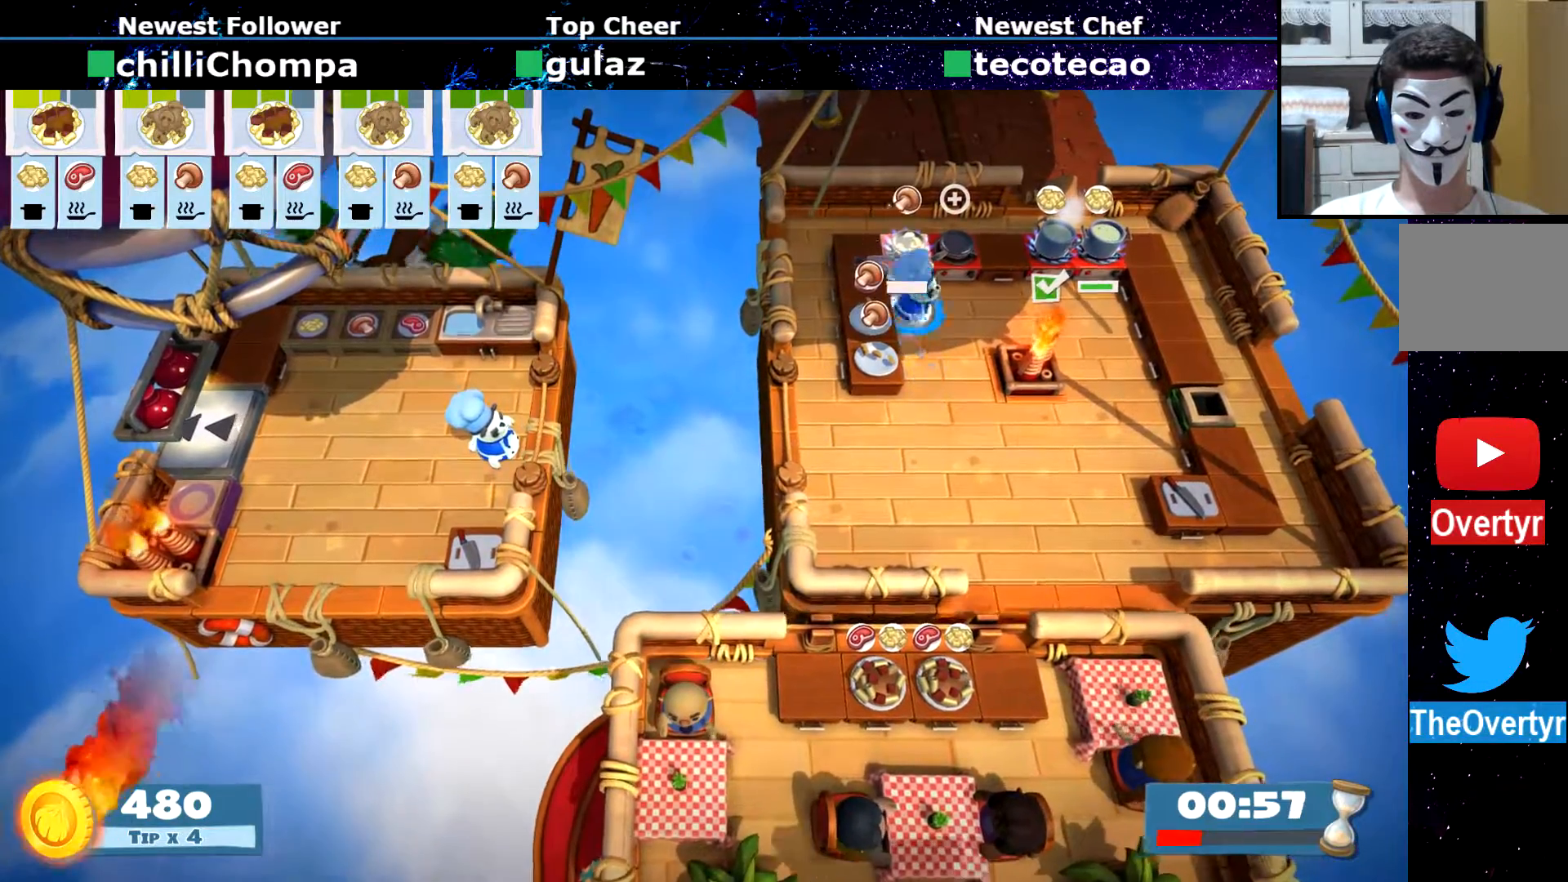
{"dt_ms": 500, "buttons": [], "left_stick": "right", "events": [[100, "CROSS", "down"], [100, "left_stick", "left"], [167, "CROSS", "up"], [167, "left_stick", "right"], [250, "CIRCLE", "down"], [350, "CIRCLE", "up"]]}
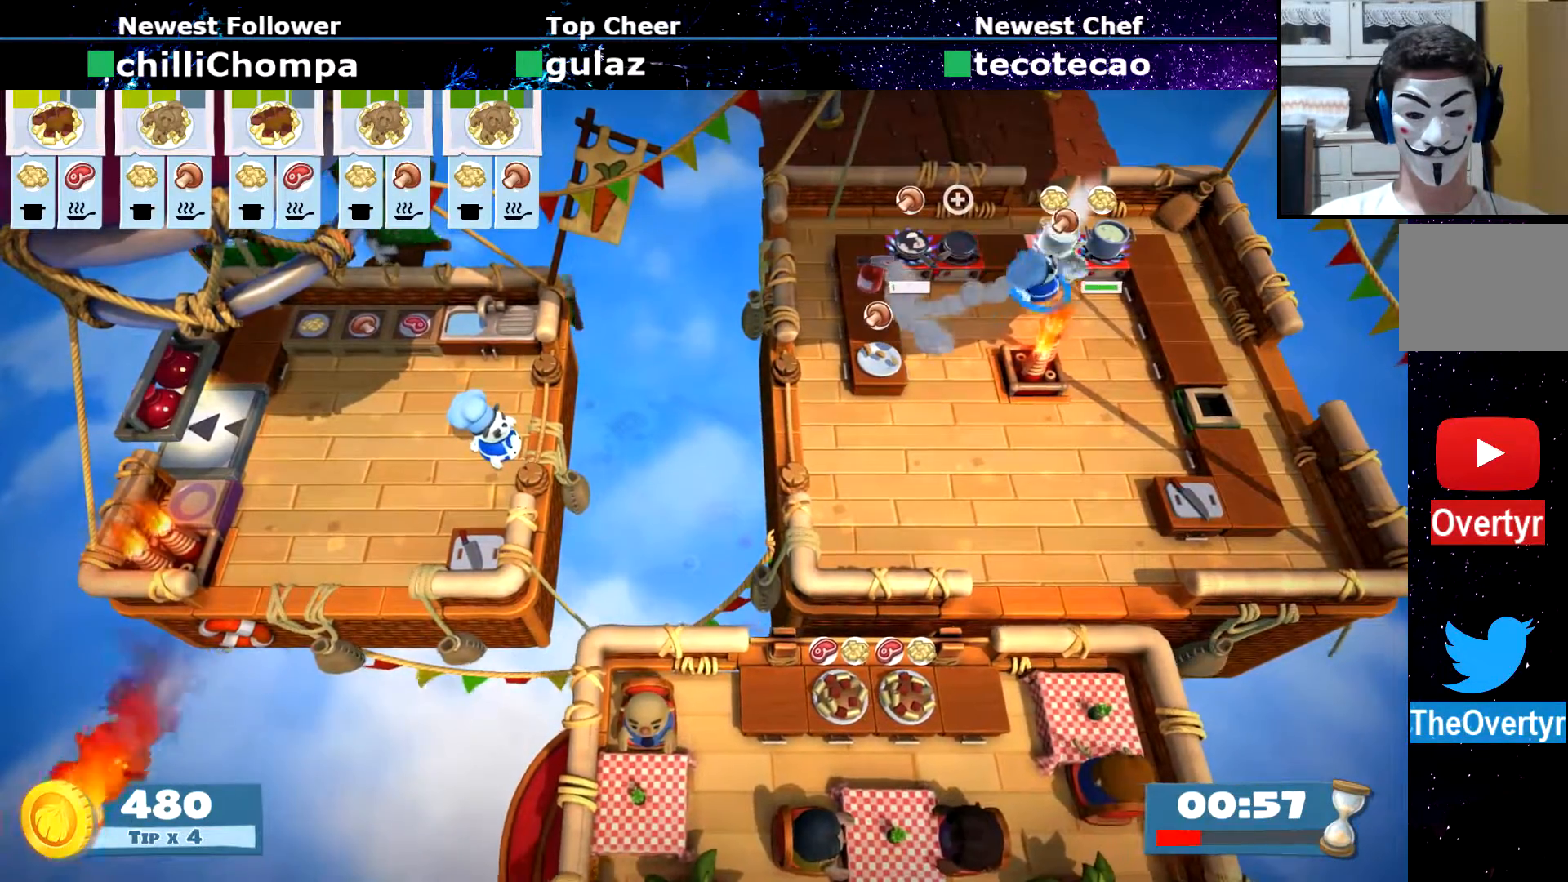
{"dt_ms": 500, "buttons": [], "left_stick": "down", "events": [[67, "CROSS", "down"], [67, "left_stick", "up-left"], [117, "CROSS", "up"], [167, "left_stick", "down-left"], [250, "CIRCLE", "down"], [300, "CIRCLE", "up"], [500, "left_stick", "down"]]}
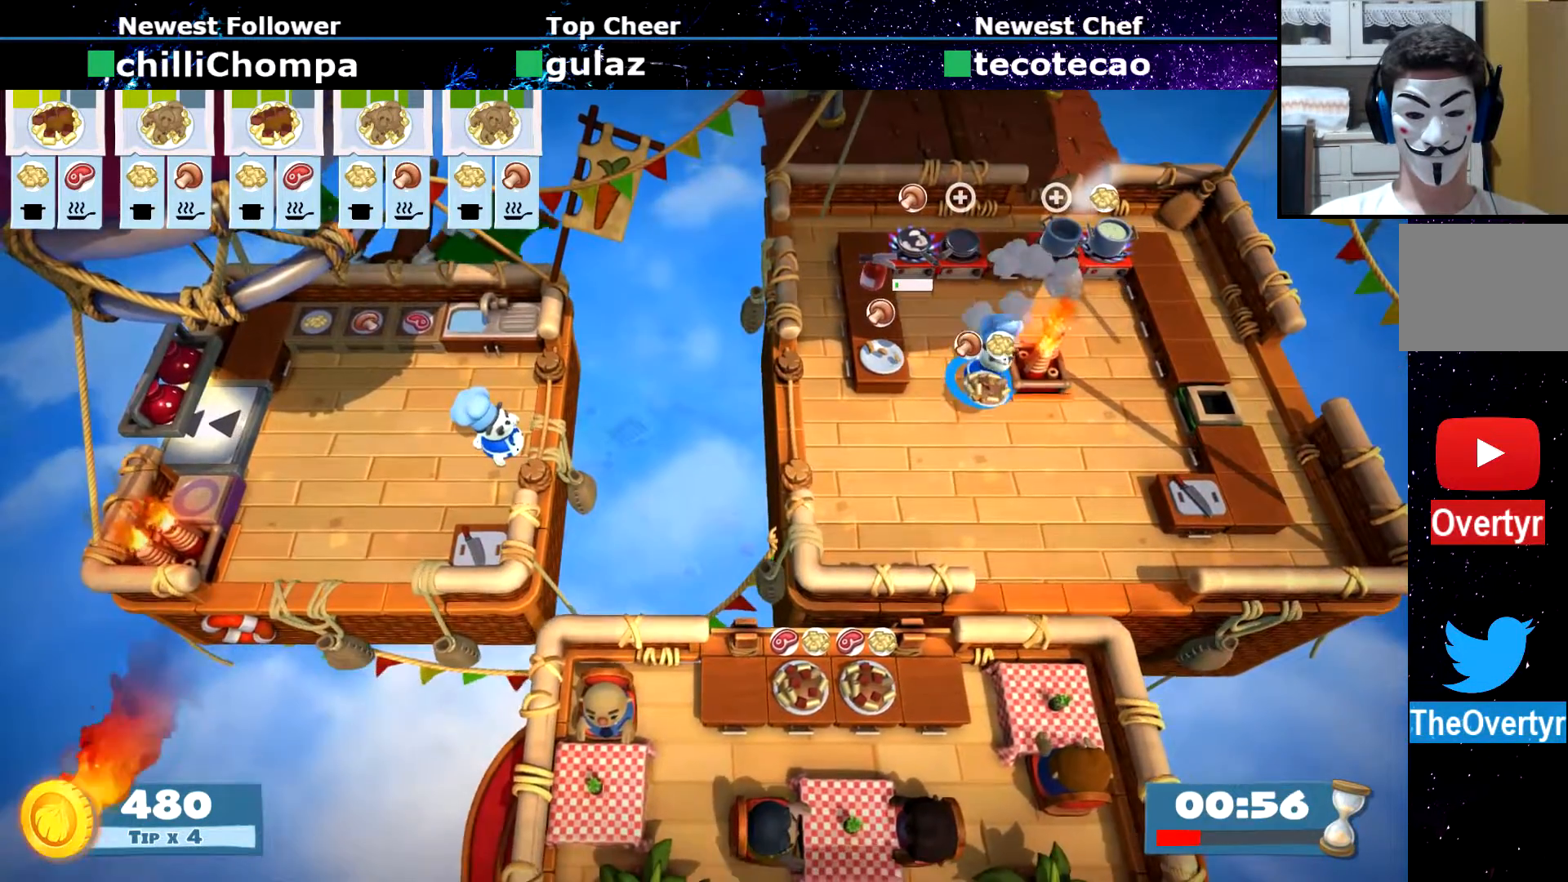
{"dt_ms": 500, "buttons": ["DPAD_LEFT"], "left_stick": "down", "events": [[367, "DPAD_LEFT", "down"]]}
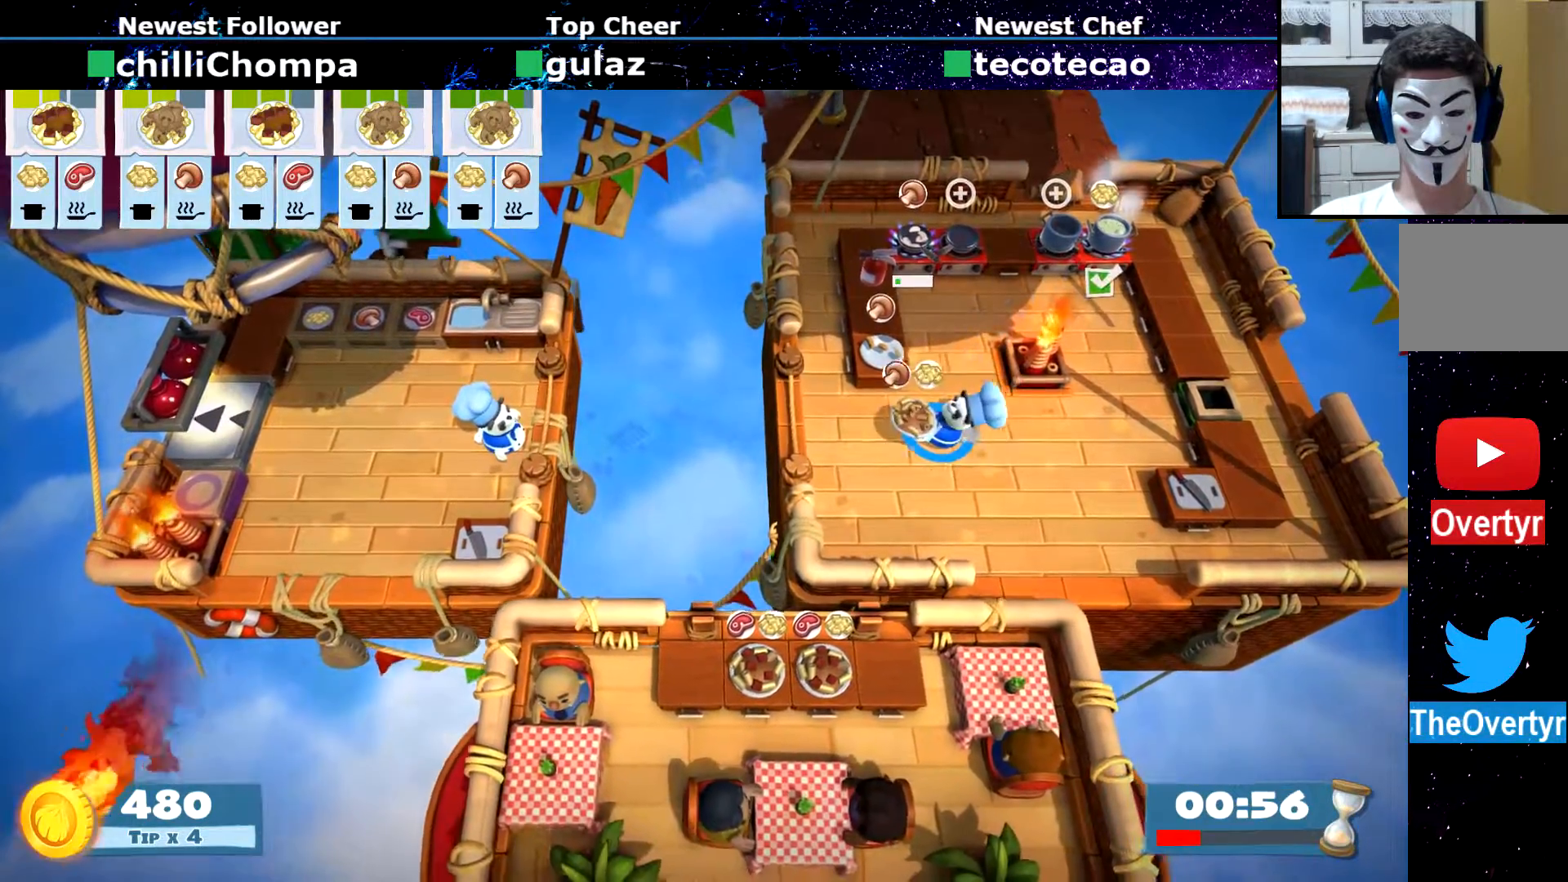
{"dt_ms": 500, "buttons": [], "left_stick": "center", "events": [[167, "left_stick", "center"], [183, "CIRCLE", "down"], [233, "CIRCLE", "up"], [233, "CROSS", "down"], [267, "CROSS", "up"], [300, "DPAD_LEFT", "up"]]}
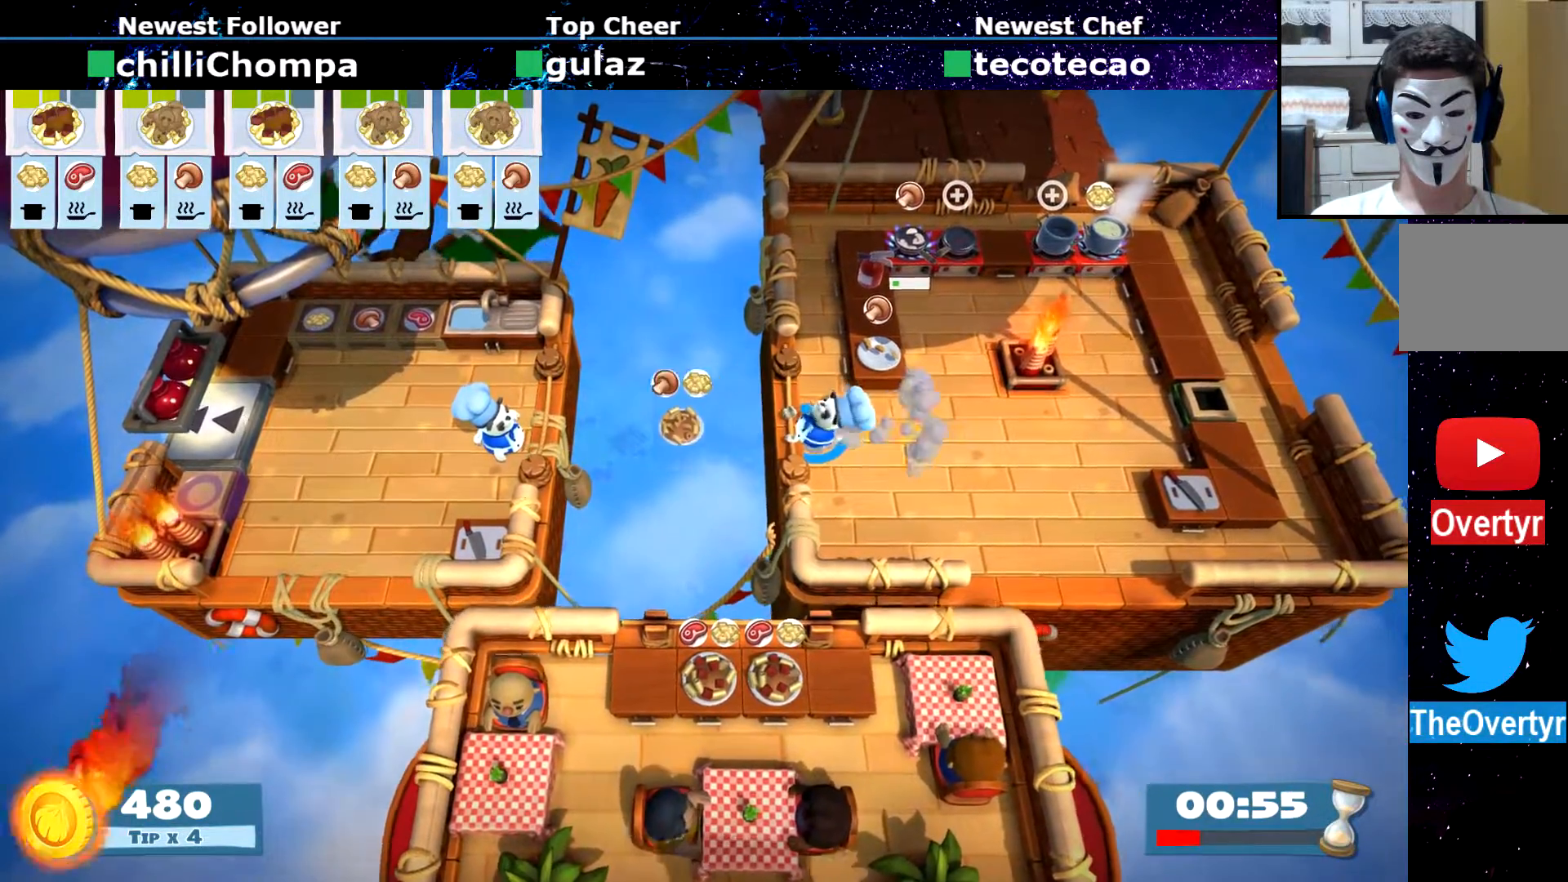
{"dt_ms": 500, "buttons": [], "left_stick": "center", "events": [[150, "R2", "down"], [217, "R2", "up"], [233, "left_stick", "right"], [417, "left_stick", "center"]]}
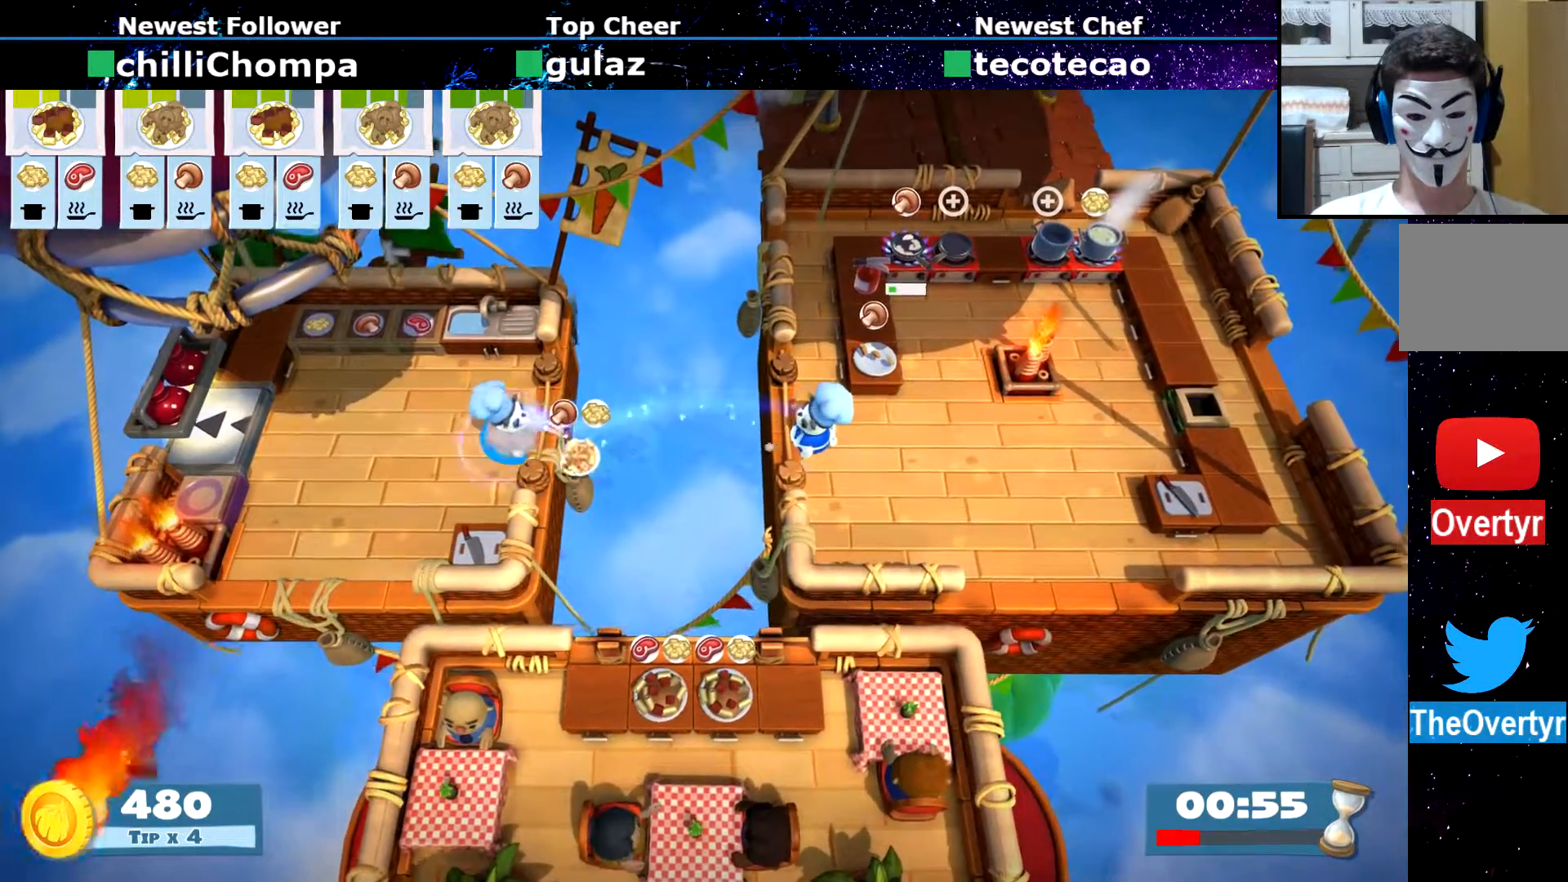
{"dt_ms": 500, "buttons": [], "left_stick": "center", "events": [[17, "CROSS", "down"], [83, "CROSS", "up"], [117, "left_stick", "left"], [367, "CROSS", "down"], [400, "left_stick", "center"], [433, "CROSS", "up"]]}
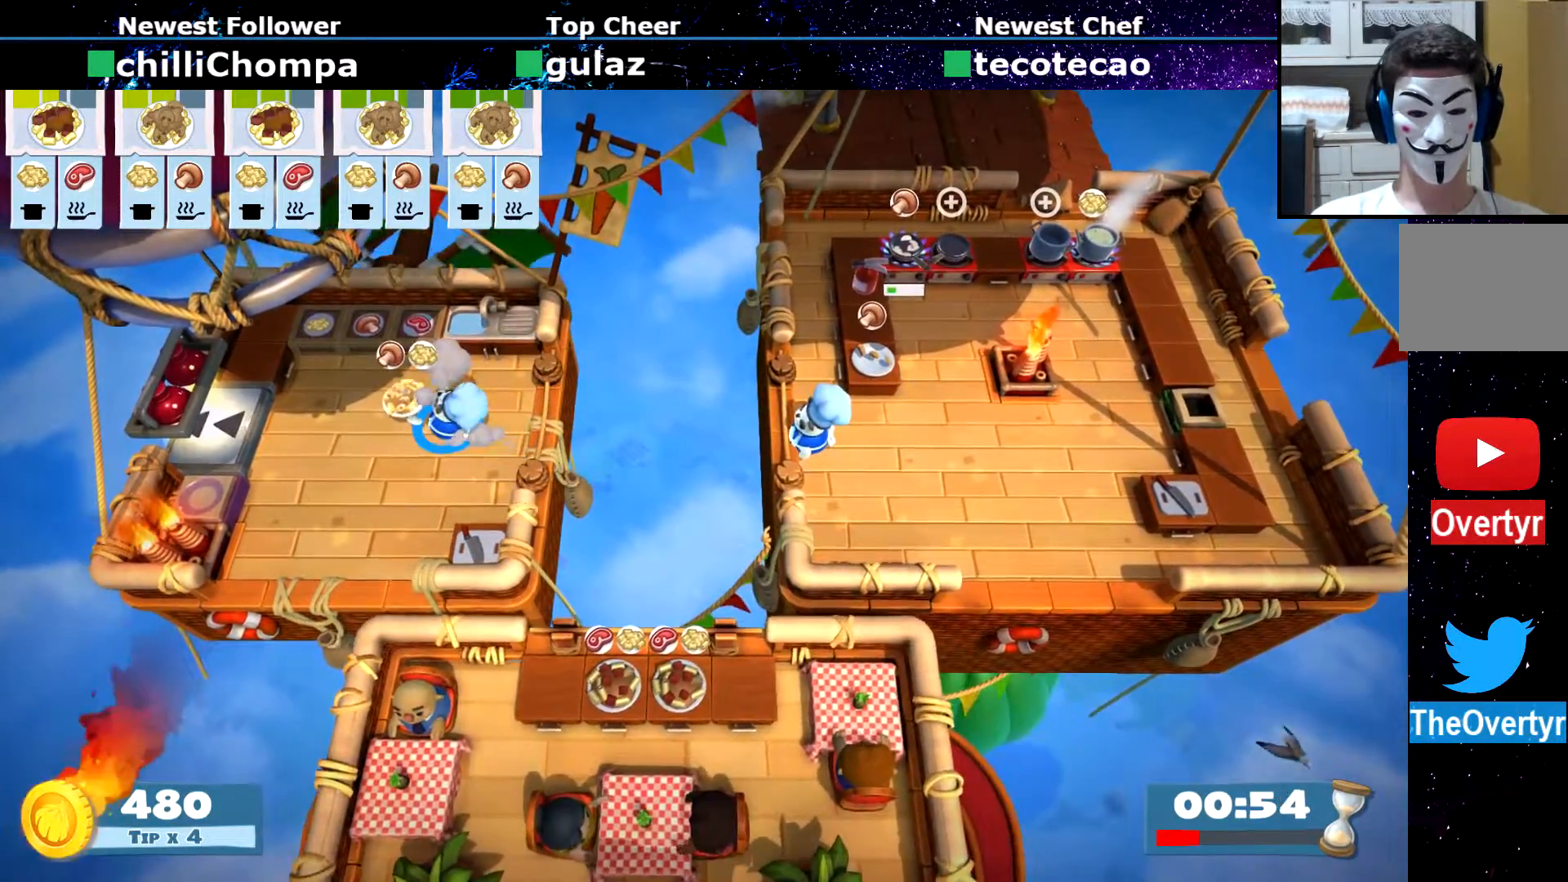
{"dt_ms": 500, "buttons": [], "left_stick": "right"}
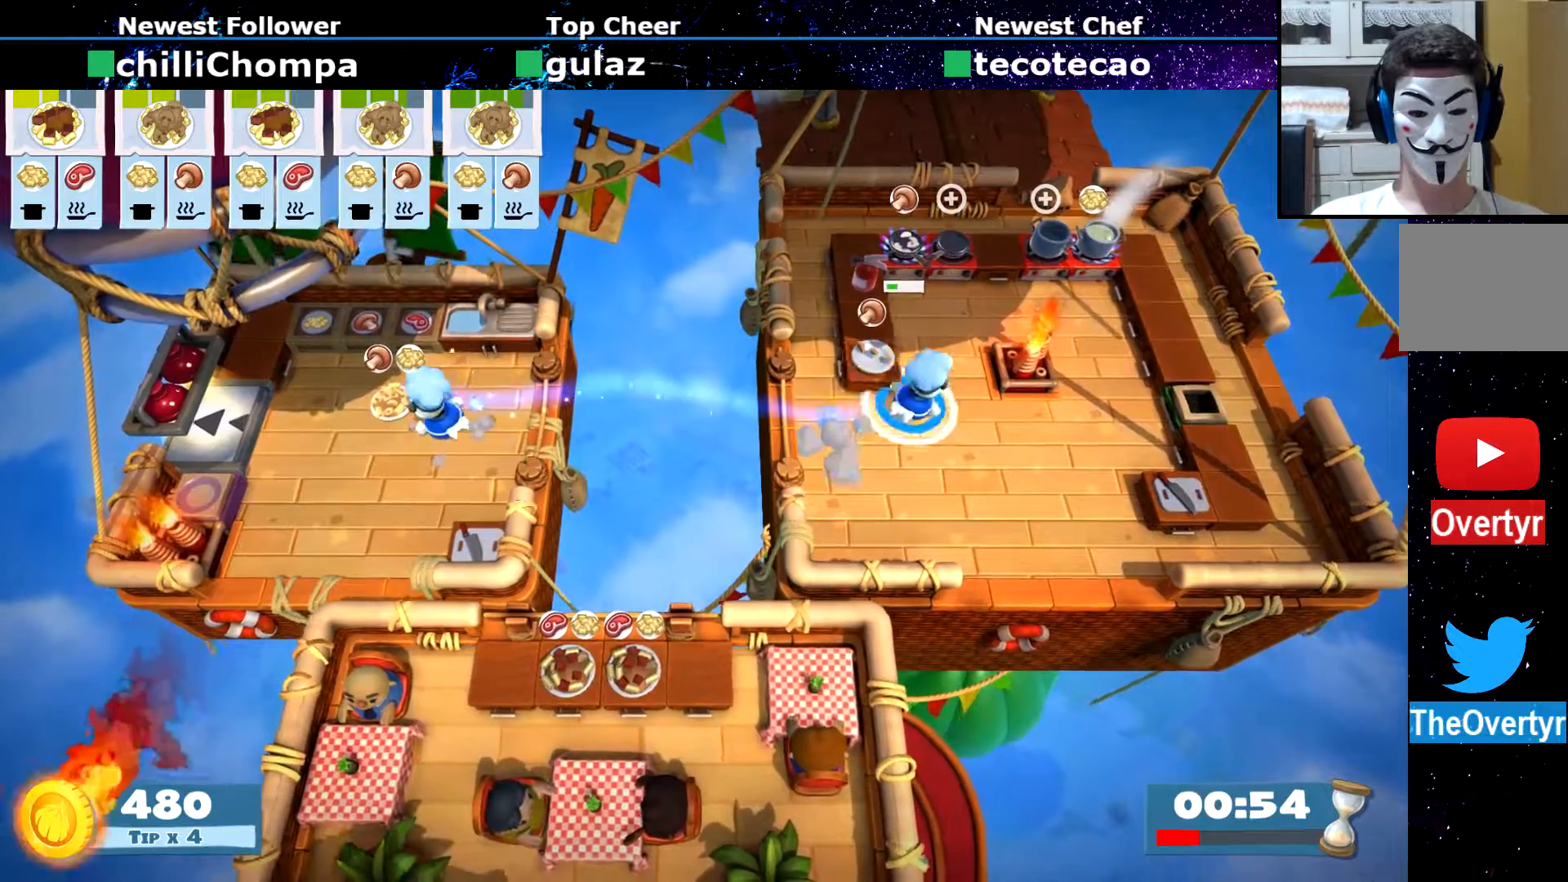
{"dt_ms": 500, "buttons": [], "left_stick": "up-right", "events": [[100, "left_stick", "up-left"], [200, "CROSS", "down"], [250, "CROSS", "up"], [267, "left_stick", "up-right"], [367, "CIRCLE", "down"], [417, "CIRCLE", "up"]]}
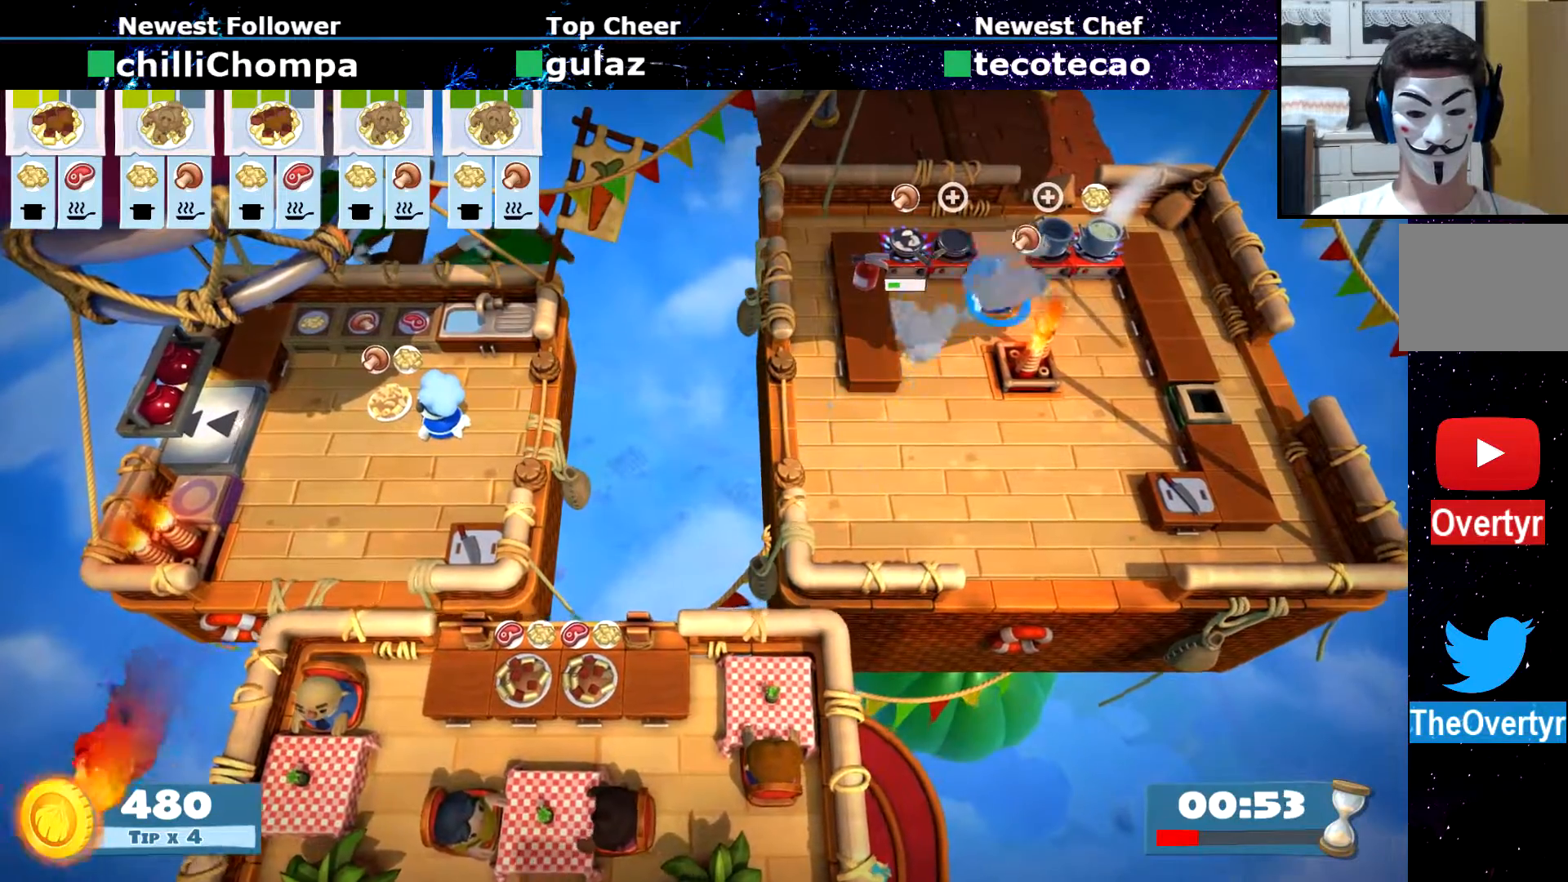
{"dt_ms": 500, "buttons": ["CIRCLE"], "left_stick": "left", "events": [[333, "CROSS", "down"], [367, "left_stick", "up-left"], [417, "CROSS", "up"], [417, "left_stick", "left"], [433, "CIRCLE", "down"]]}
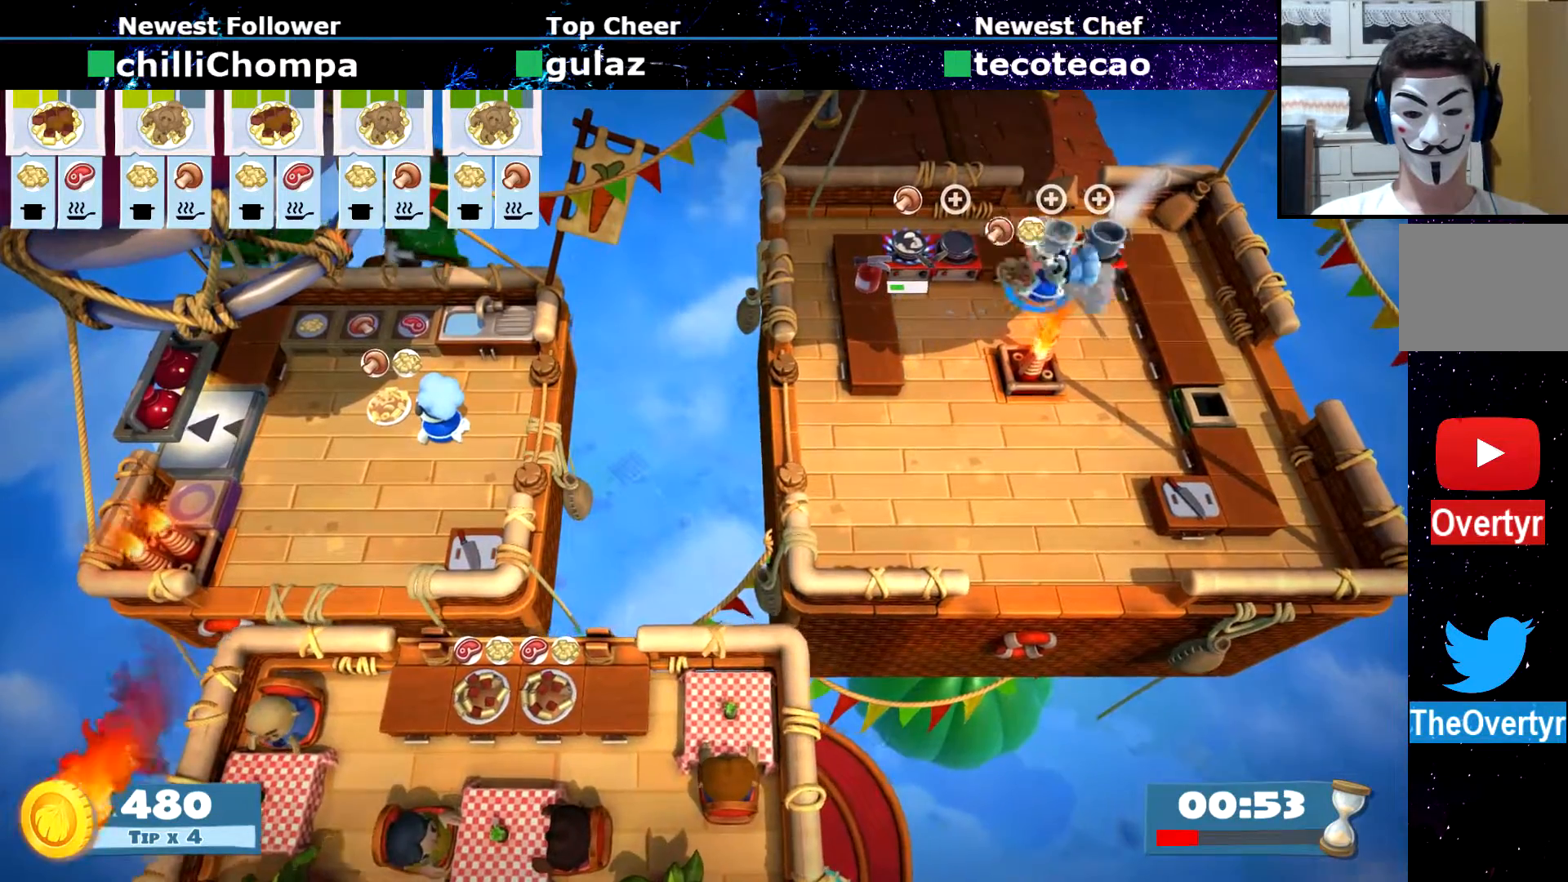
{"dt_ms": 500, "buttons": [], "left_stick": "down", "events": [[33, "left_stick", "down-left"], [67, "CIRCLE", "up"], [283, "left_stick", "down"], [317, "CIRCLE", "down"], [400, "CIRCLE", "up"]]}
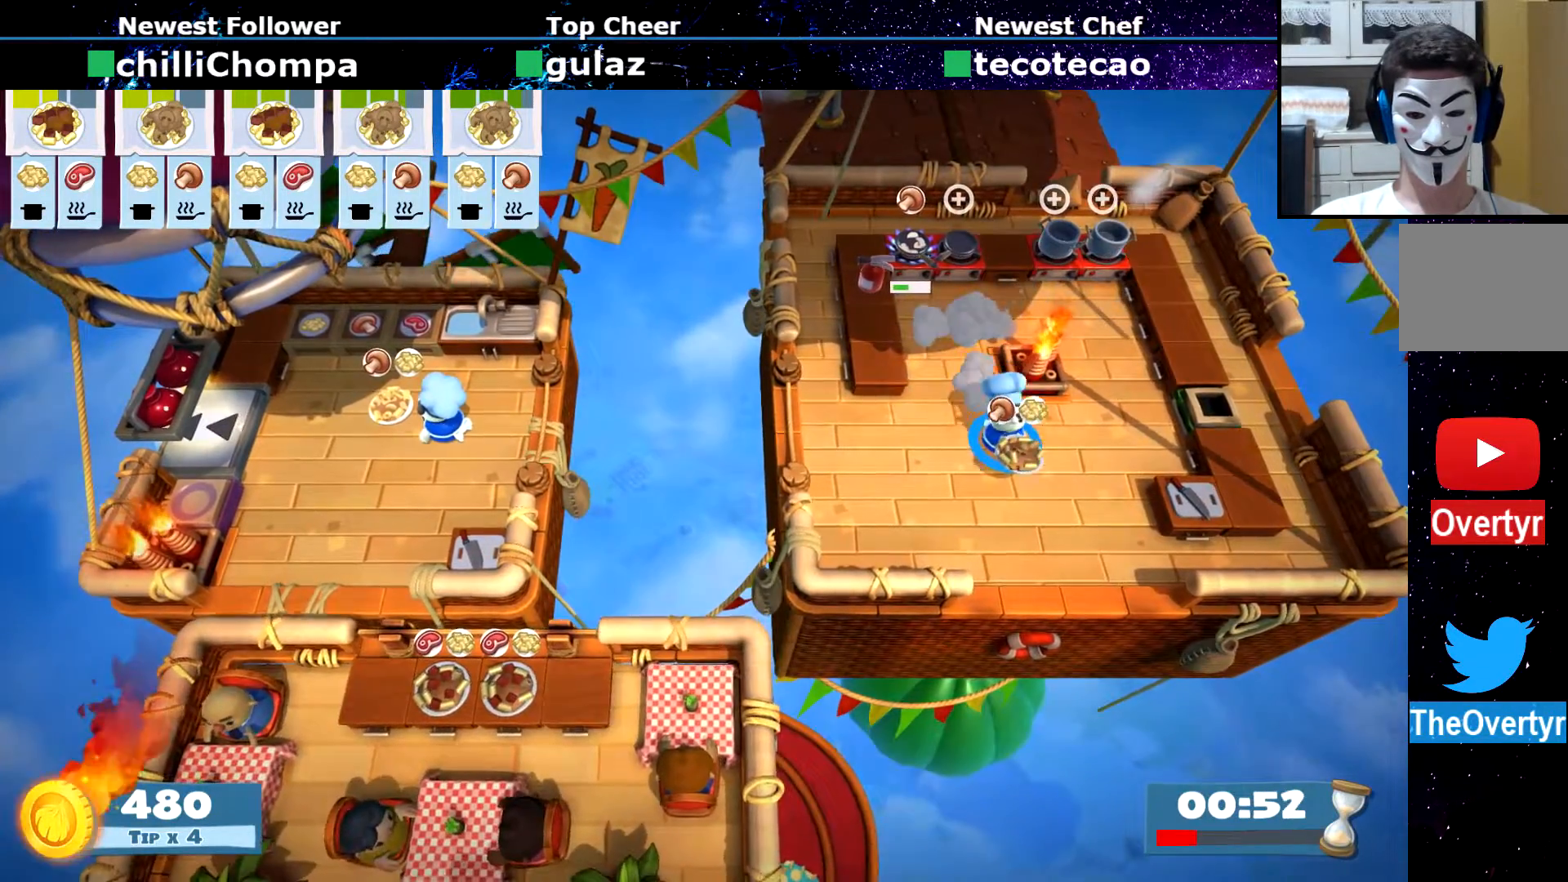
{"dt_ms": 1000, "buttons": [], "left_stick": "down-right"}
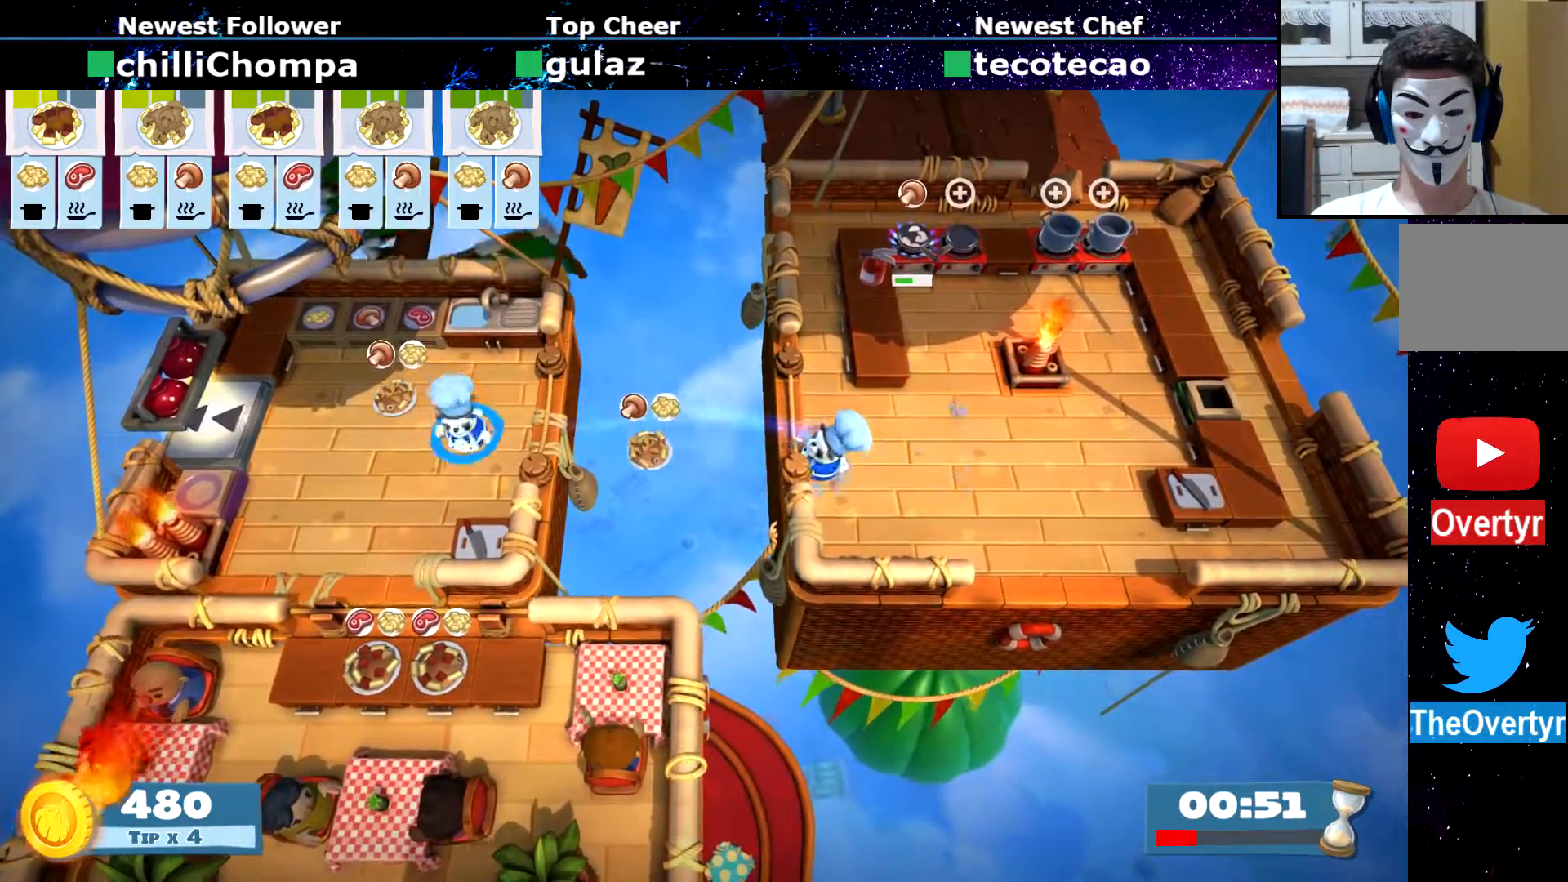
{"dt_ms": 500, "buttons": [], "left_stick": "center", "events": [[300, "left_stick", "right"], [400, "left_stick", "center"], [417, "CROSS", "down"], [483, "CROSS", "up"]]}
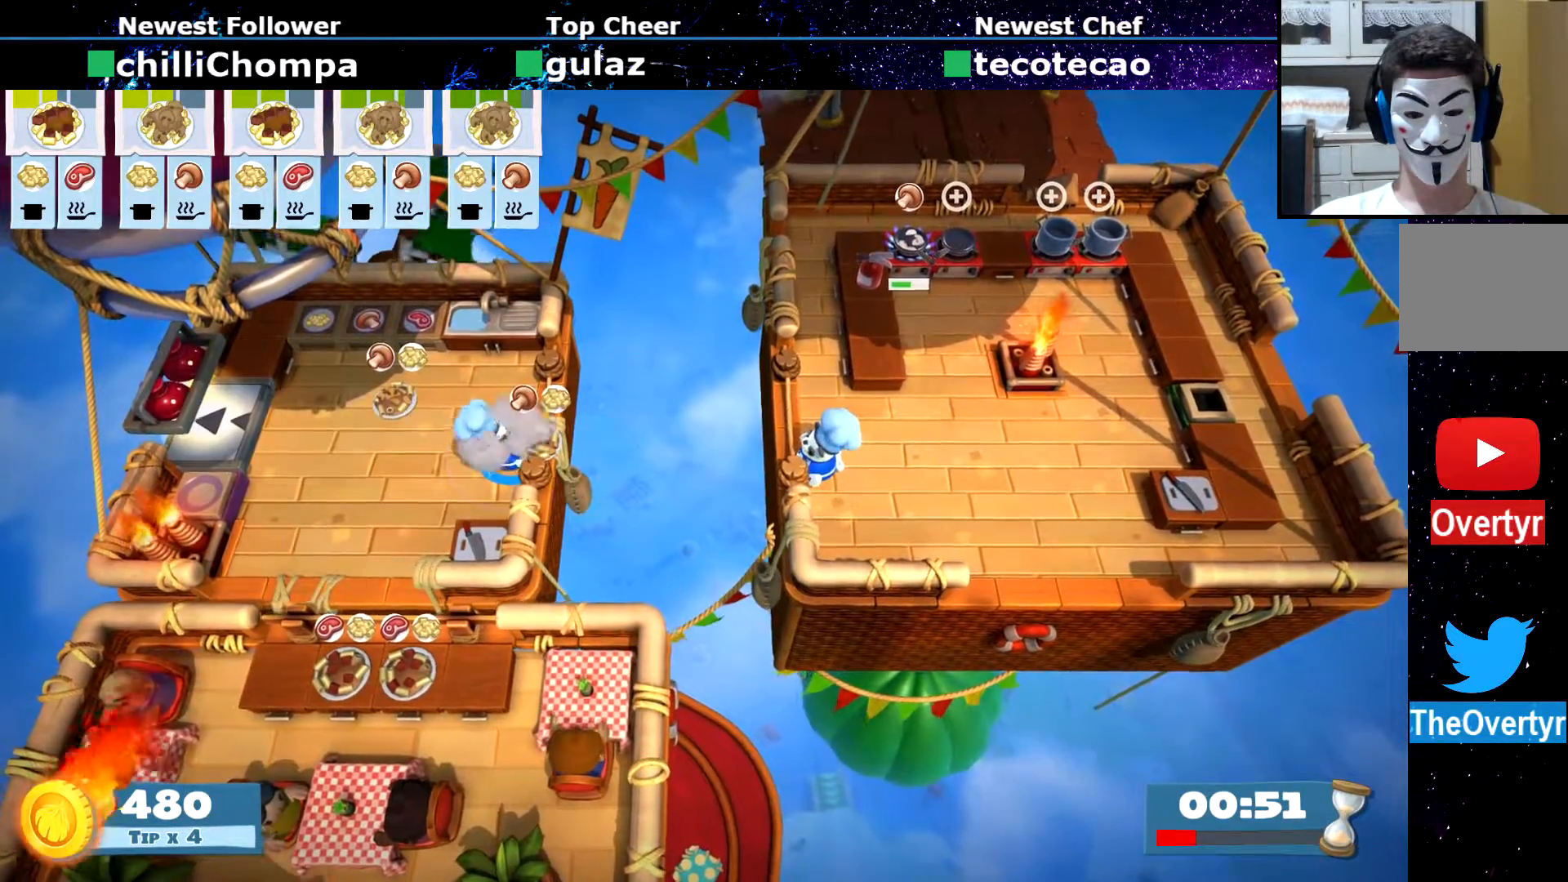
{"dt_ms": 500, "buttons": [], "left_stick": "down", "events": [[183, "left_stick", "left"], [383, "CROSS", "down"], [450, "CROSS", "up"], [500, "left_stick", "down"]]}
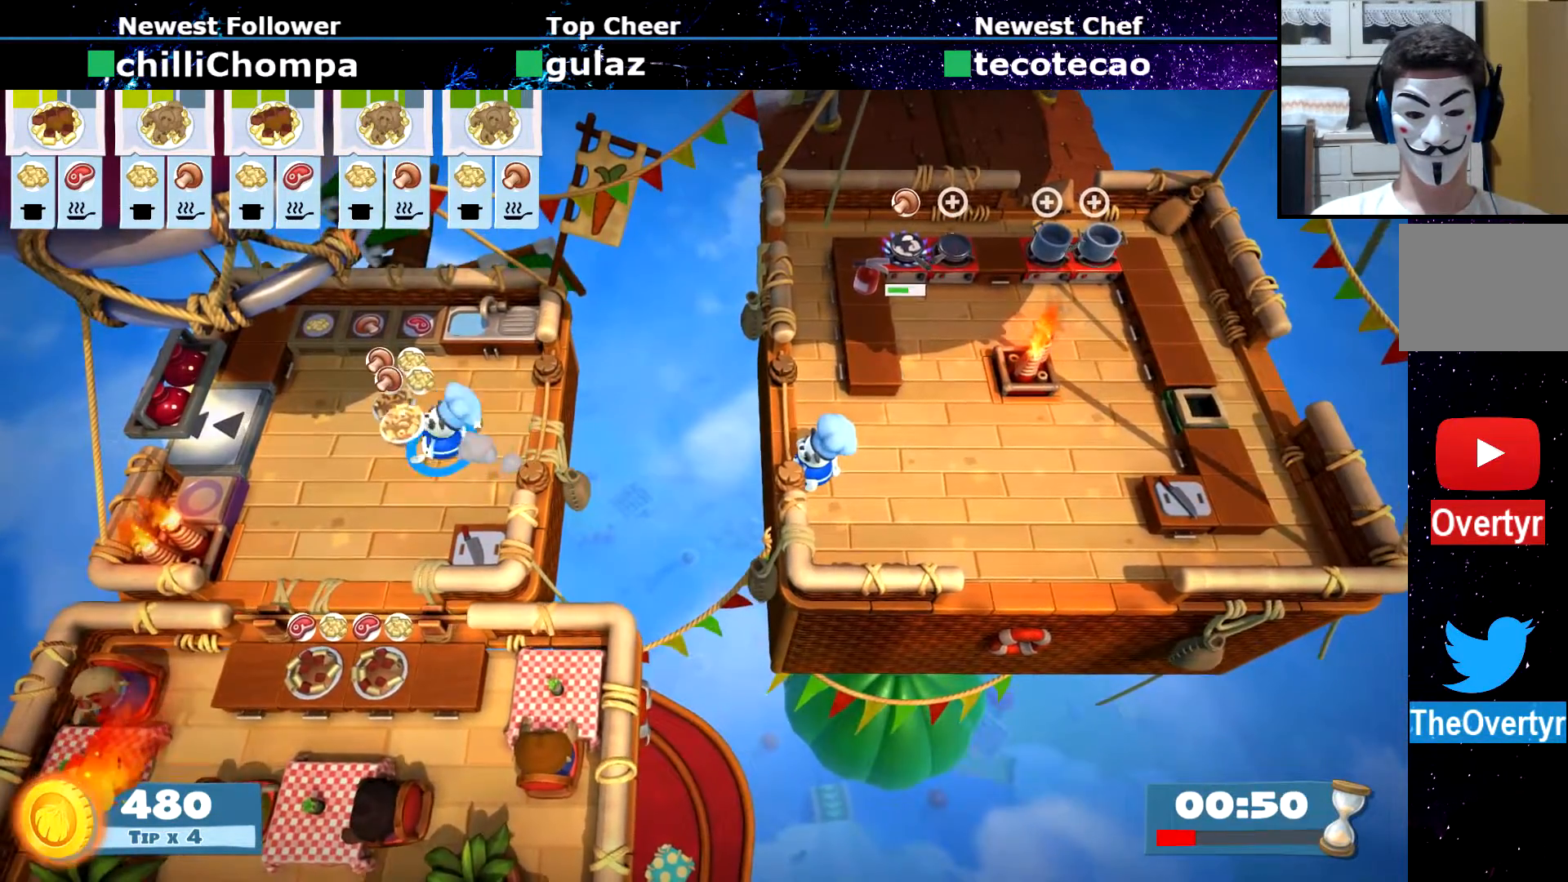
{"dt_ms": 500, "buttons": [], "left_stick": "down", "events": [[100, "CIRCLE", "down"], [167, "CIRCLE", "up"], [417, "CROSS", "down"], [483, "CROSS", "up"]]}
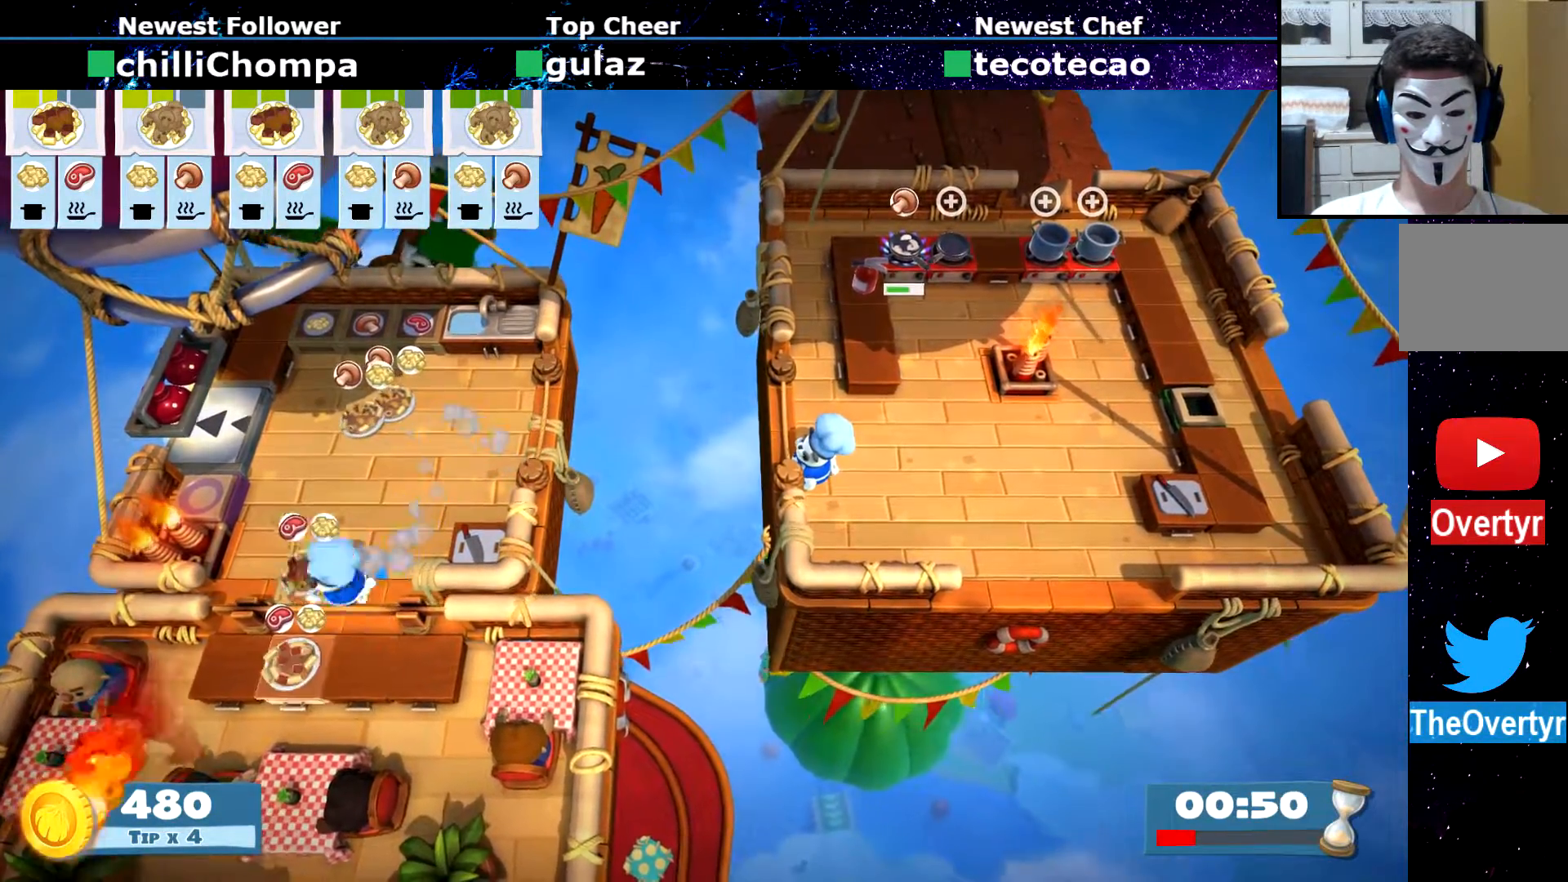
{"dt_ms": 500, "buttons": [], "left_stick": "up-right", "events": [[17, "left_stick", "up-left"], [117, "CIRCLE", "down"], [200, "CIRCLE", "up"], [367, "CROSS", "down"], [417, "left_stick", "up-right"], [433, "CROSS", "up"]]}
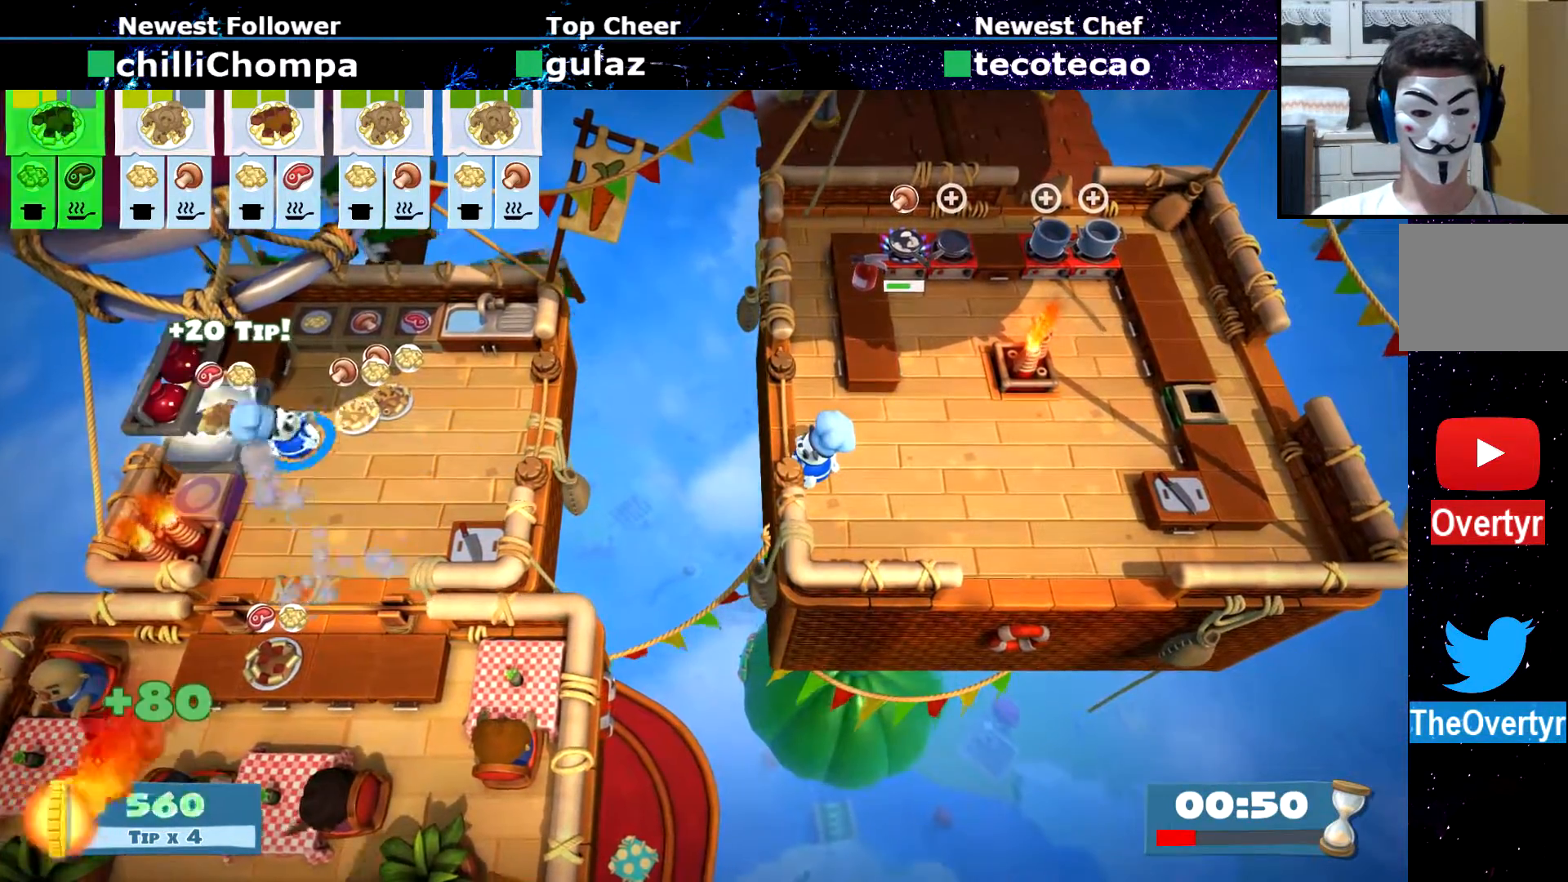
{"dt_ms": 500, "buttons": [], "left_stick": "down", "events": [[100, "CROSS", "down"], [150, "CROSS", "up"], [183, "left_stick", "left"], [400, "CROSS", "down"], [433, "left_stick", "down"], [483, "CROSS", "up"]]}
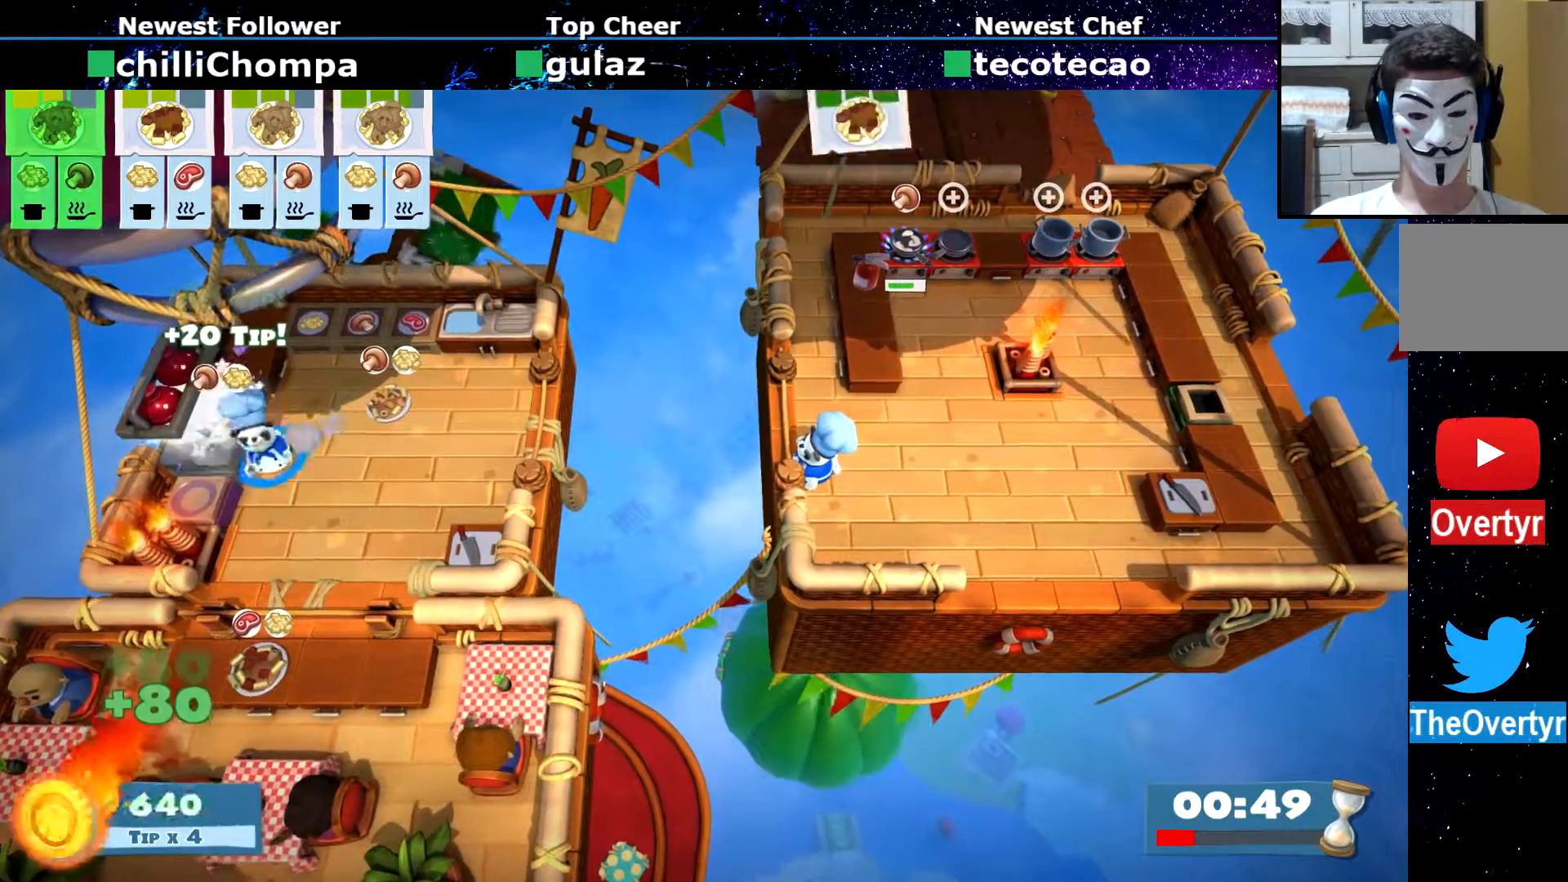
{"dt_ms": 500, "buttons": [], "left_stick": "up", "events": [[50, "CIRCLE", "down"], [133, "CIRCLE", "up"], [350, "CROSS", "down"], [417, "CROSS", "up"], [417, "left_stick", "up"]]}
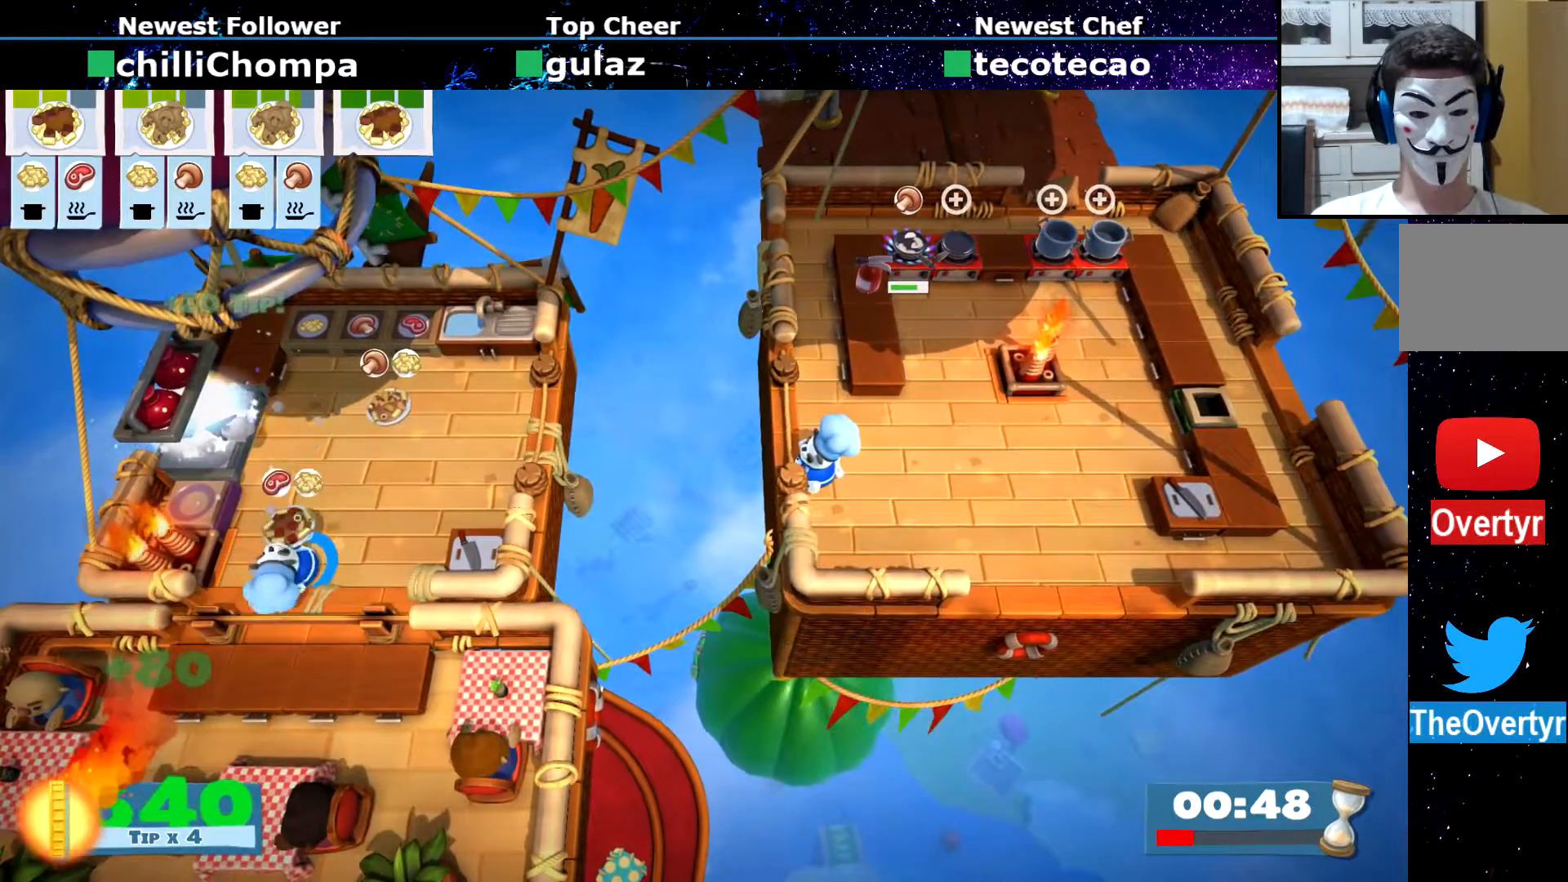
{"dt_ms": 500, "buttons": [], "left_stick": "up-right", "events": [[33, "CIRCLE", "down"], [100, "CIRCLE", "up"], [117, "left_stick", "up-left"], [233, "CROSS", "down"], [300, "CROSS", "up"], [300, "left_stick", "up-right"]]}
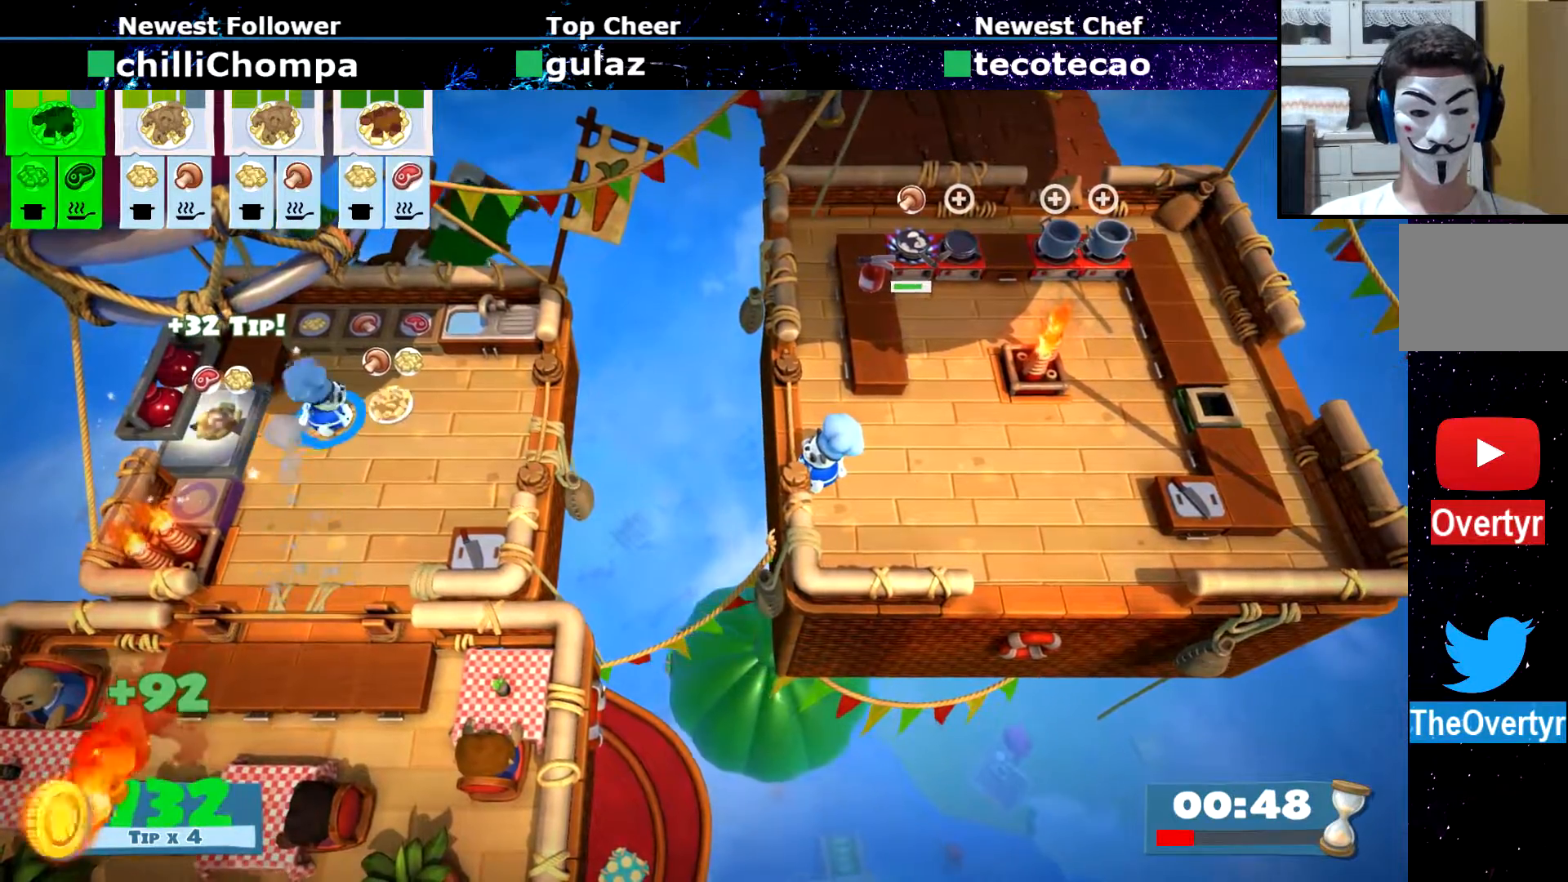
{"dt_ms": 500, "buttons": [], "left_stick": "up-right", "events": [[33, "CROSS", "down"], [83, "left_stick", "left"], [117, "CROSS", "up"], [317, "CROSS", "down"], [400, "CROSS", "up"], [433, "left_stick", "up-right"]]}
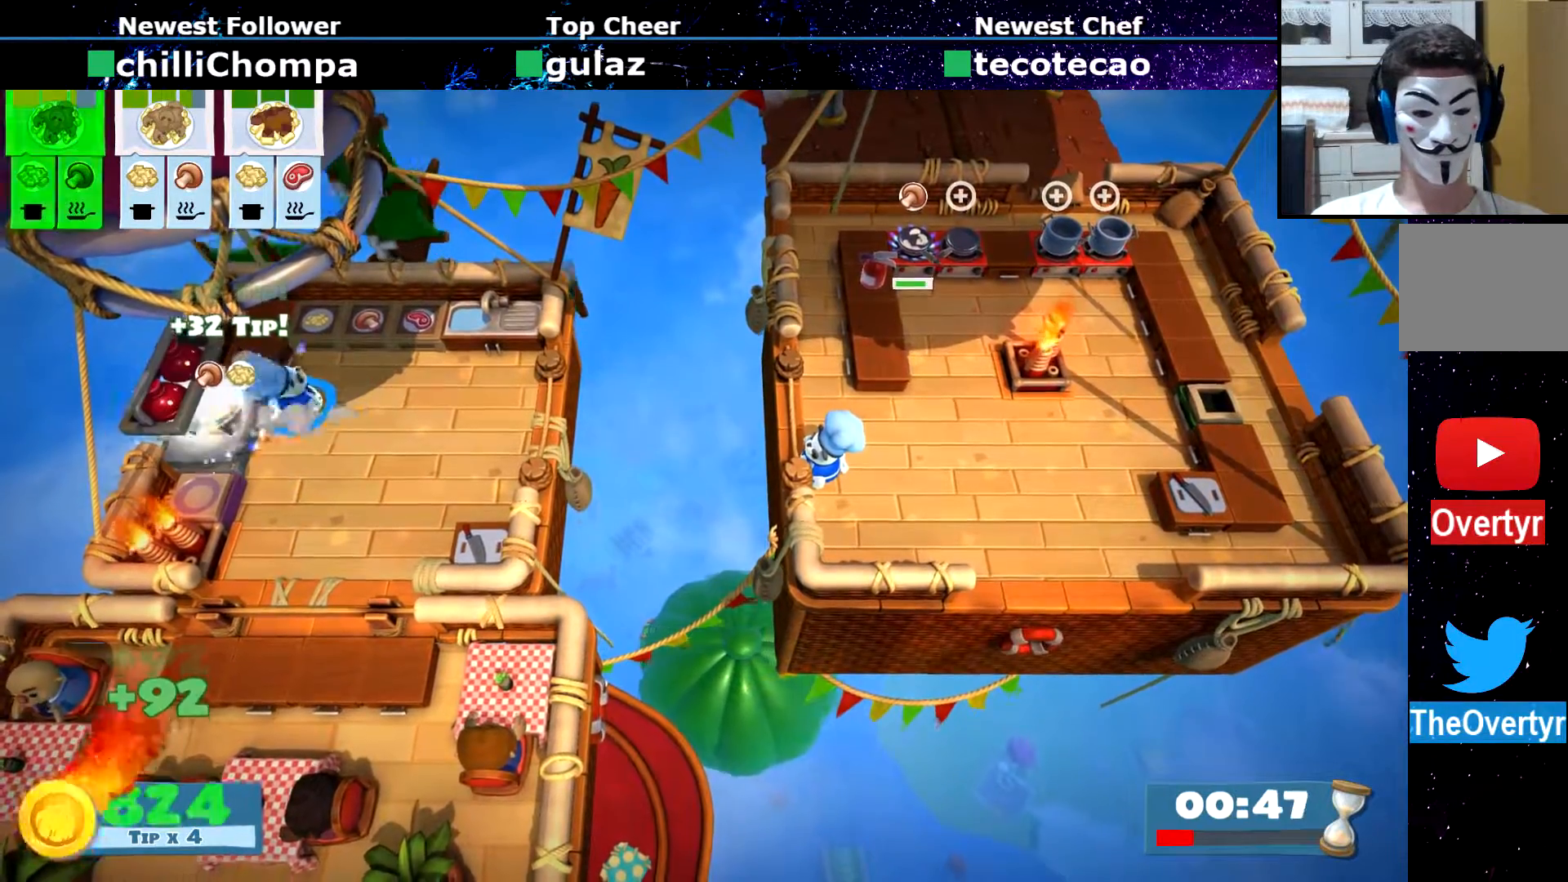
{"dt_ms": 500, "buttons": [], "left_stick": "up-left", "events": [[267, "left_stick", "up-left"]]}
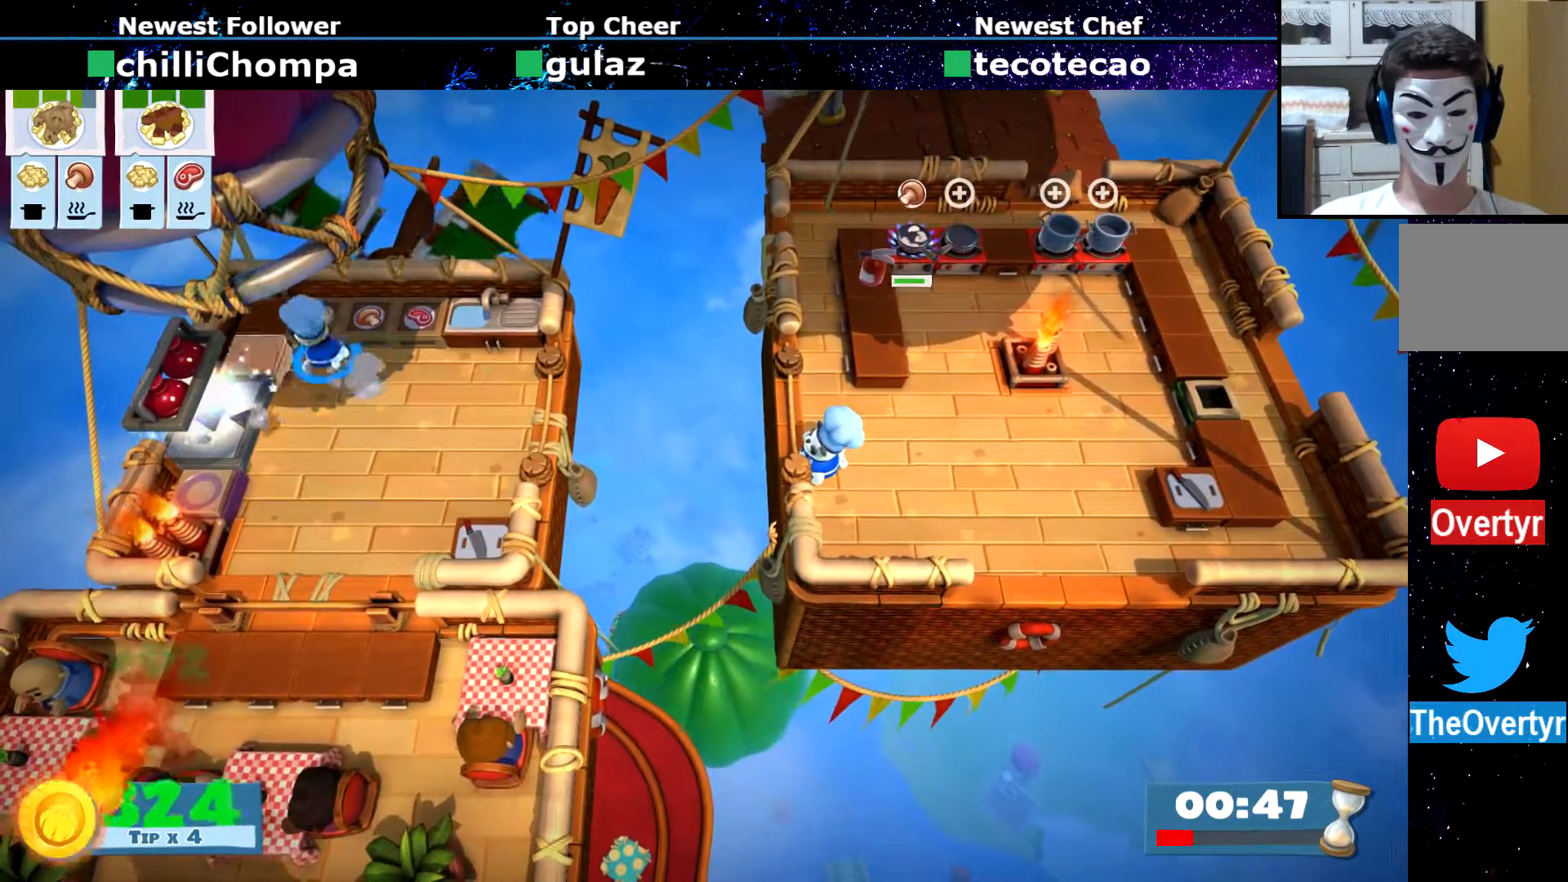
{"dt_ms": 500, "buttons": [], "left_stick": "right", "events": [[50, "CROSS", "down"], [50, "left_stick", "up-right"], [100, "left_stick", "right"], [133, "CROSS", "up"], [167, "CIRCLE", "down"], [250, "CIRCLE", "up"]]}
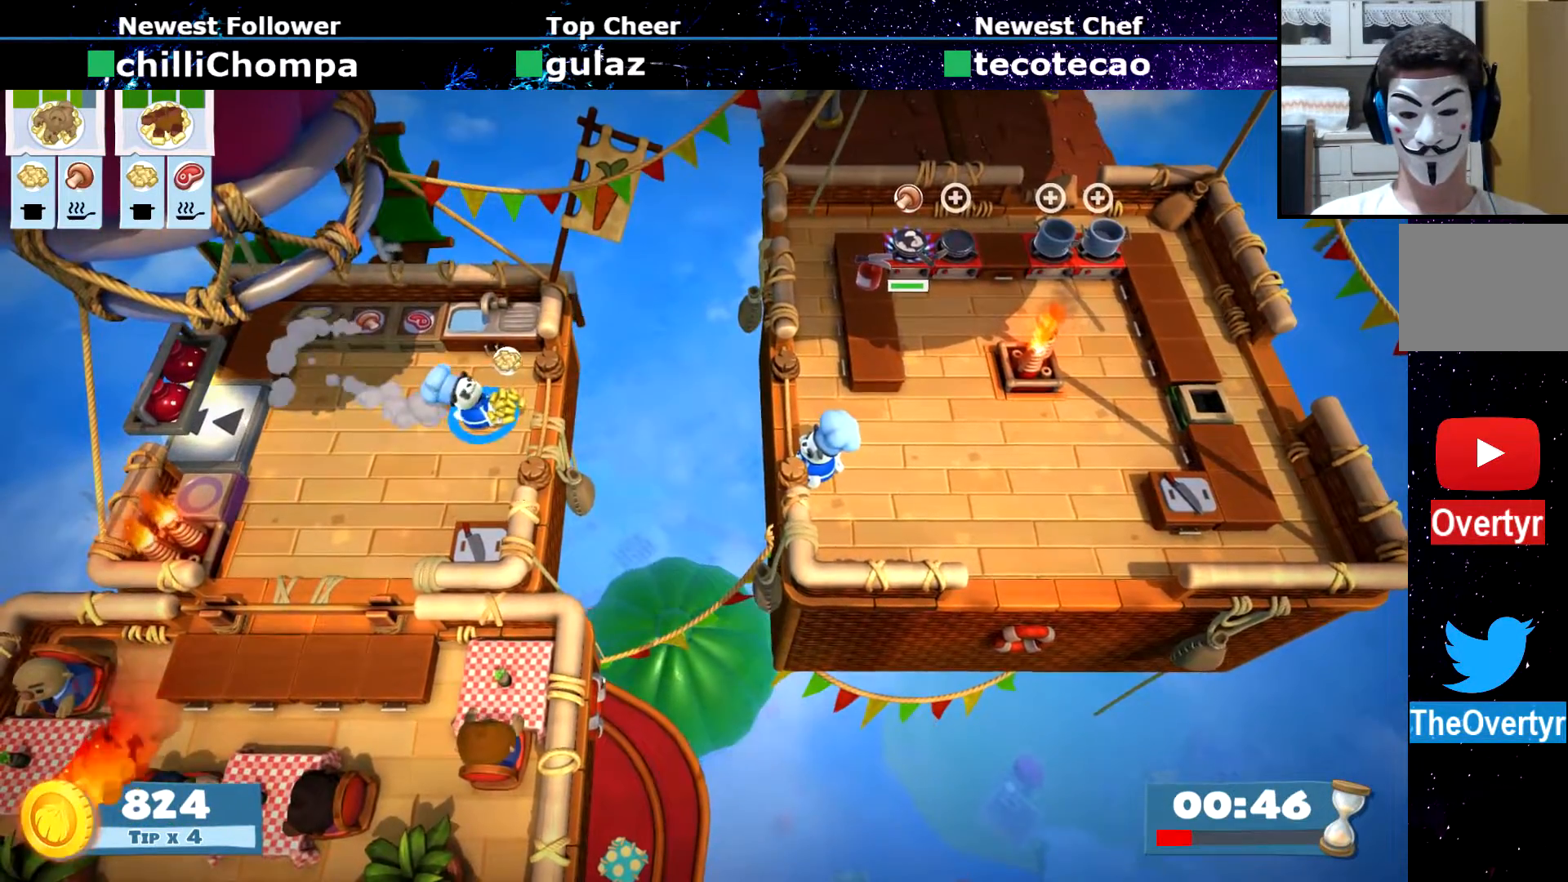
{"dt_ms": 500, "buttons": [], "left_stick": "up-left", "events": [[83, "SQUARE", "down"], [150, "left_stick", "center"], [183, "SQUARE", "up"], [383, "left_stick", "up-left"]]}
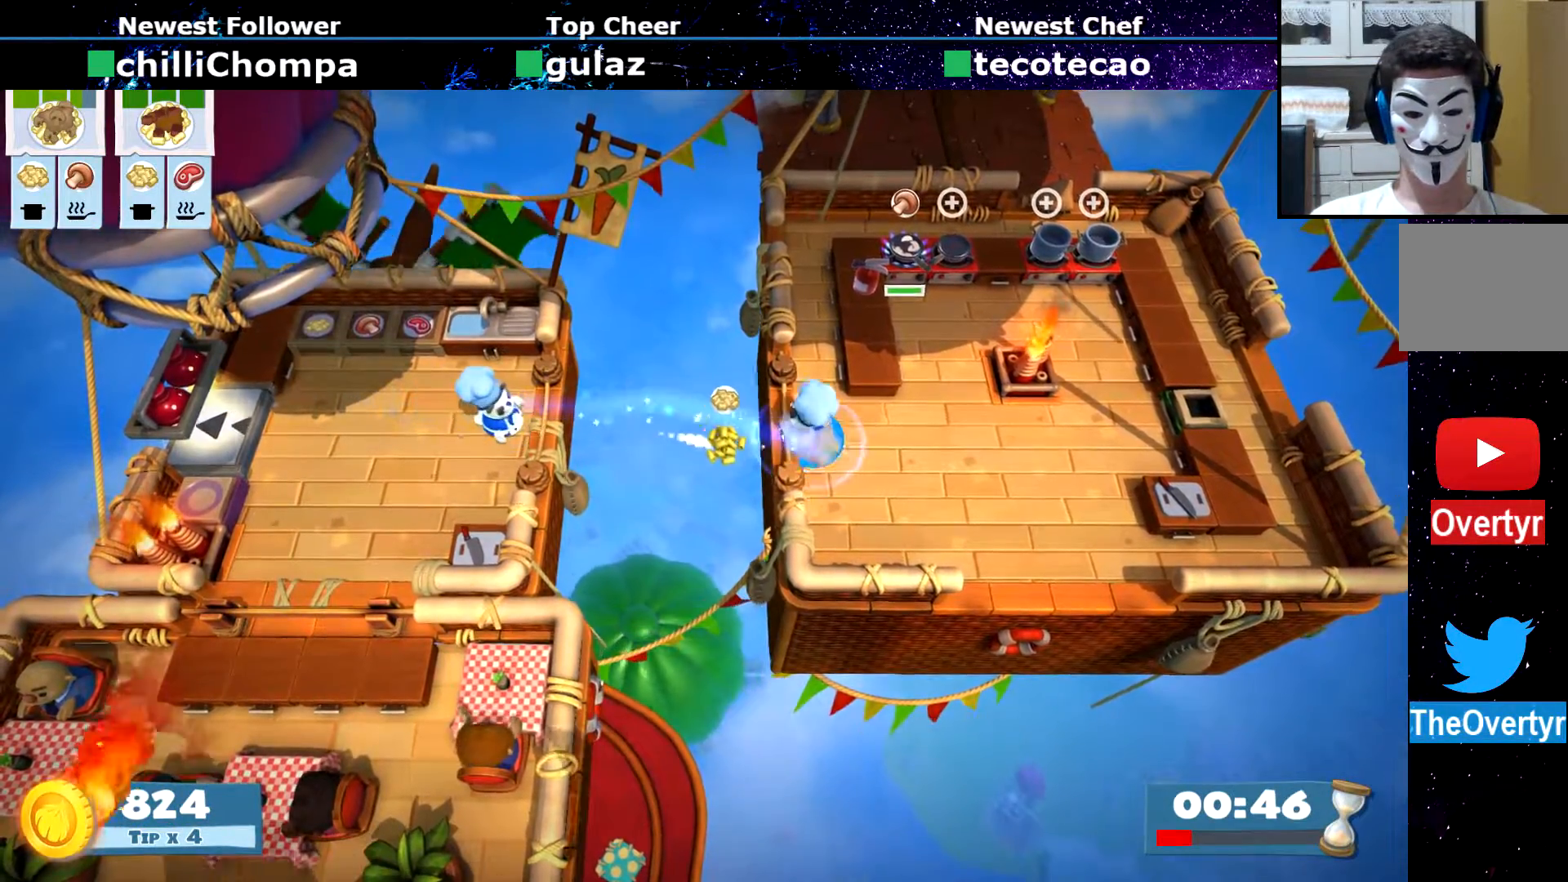
{"dt_ms": 500, "buttons": [], "left_stick": "up-right", "events": [[117, "left_stick", "down-left"], [250, "CIRCLE", "down"], [267, "left_stick", "up-right"], [317, "CIRCLE", "up"]]}